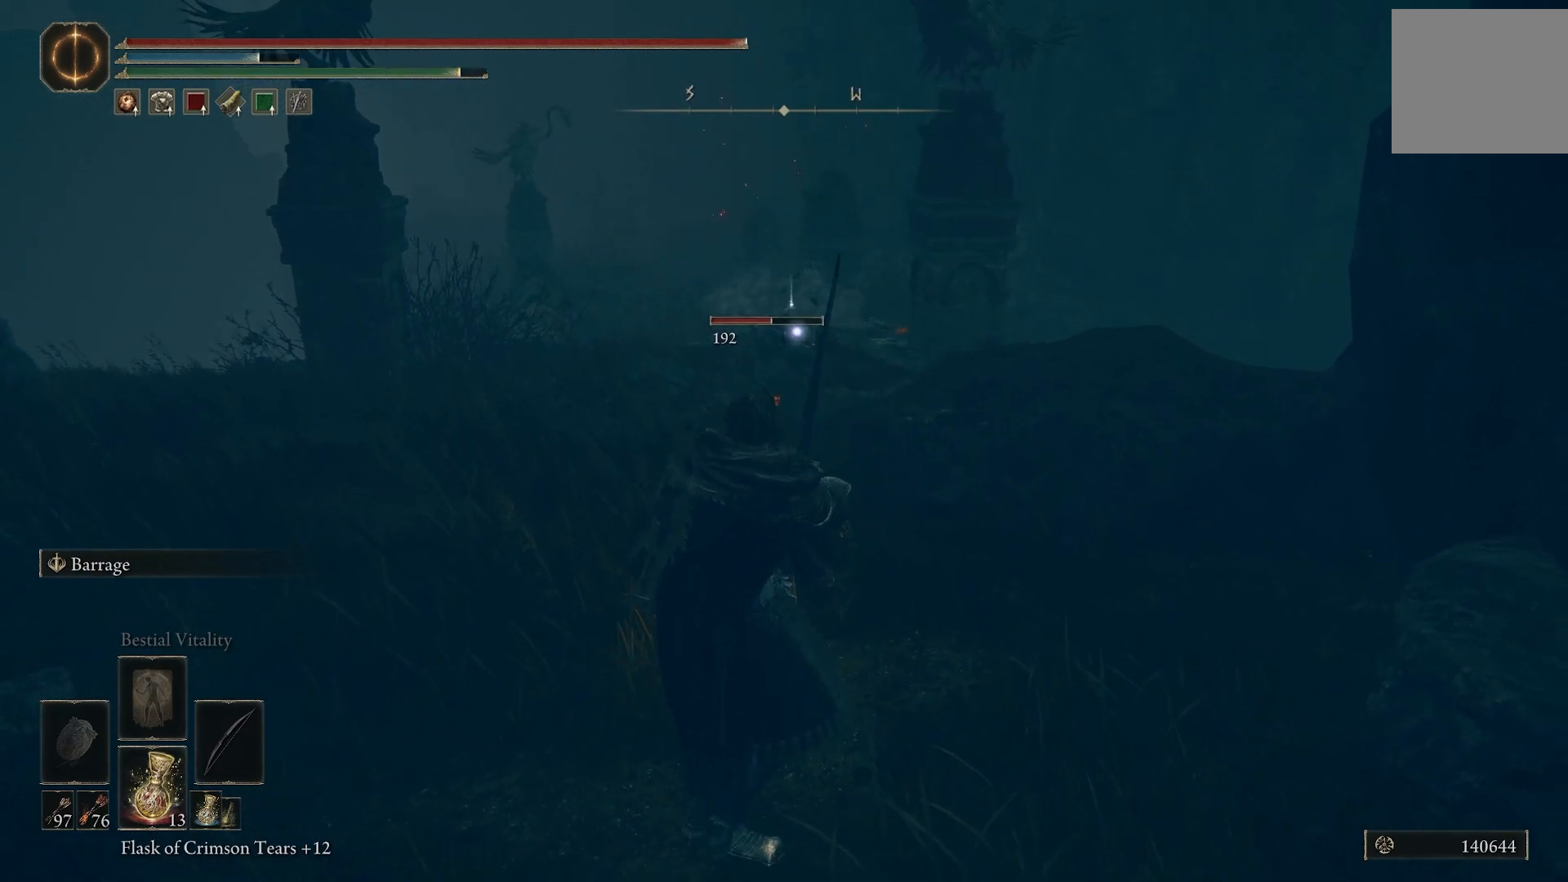
Gameplay with a controller (PlayStation layout); each line is a JSON object with the inputs held at the frame after it. "events" lists button and stick changes between this image and that frame as [ms after this image, input, new state], when the widget could be followed in between.
{"buttons": ["R2"], "left_stick": "center", "right_stick": "center", "events": []}
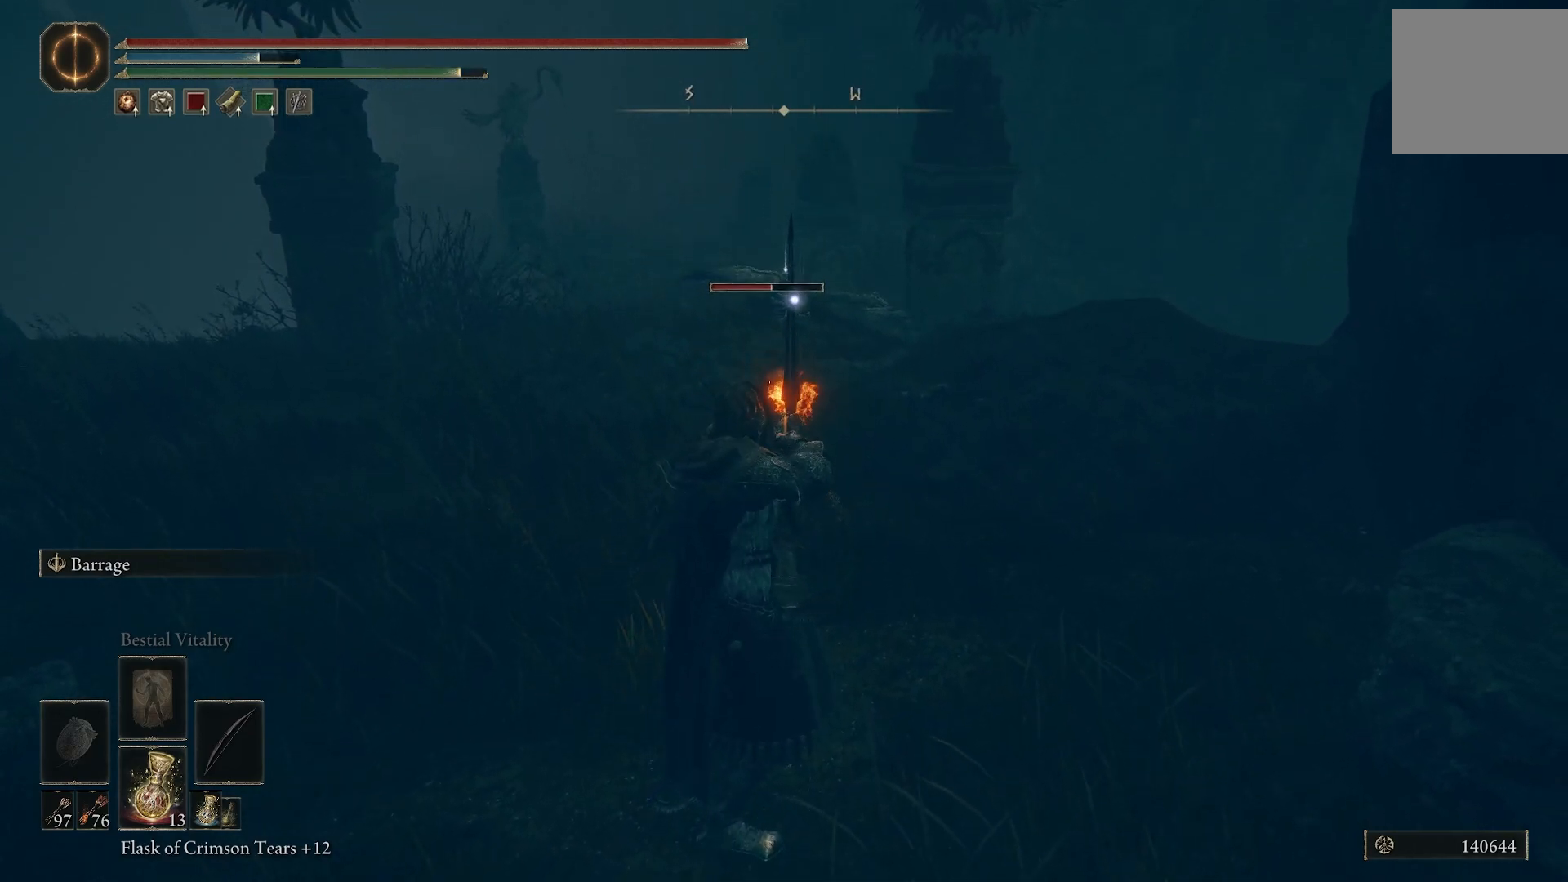
{"buttons": [], "left_stick": "center", "right_stick": "center", "events": [[150, "R2", "up"]]}
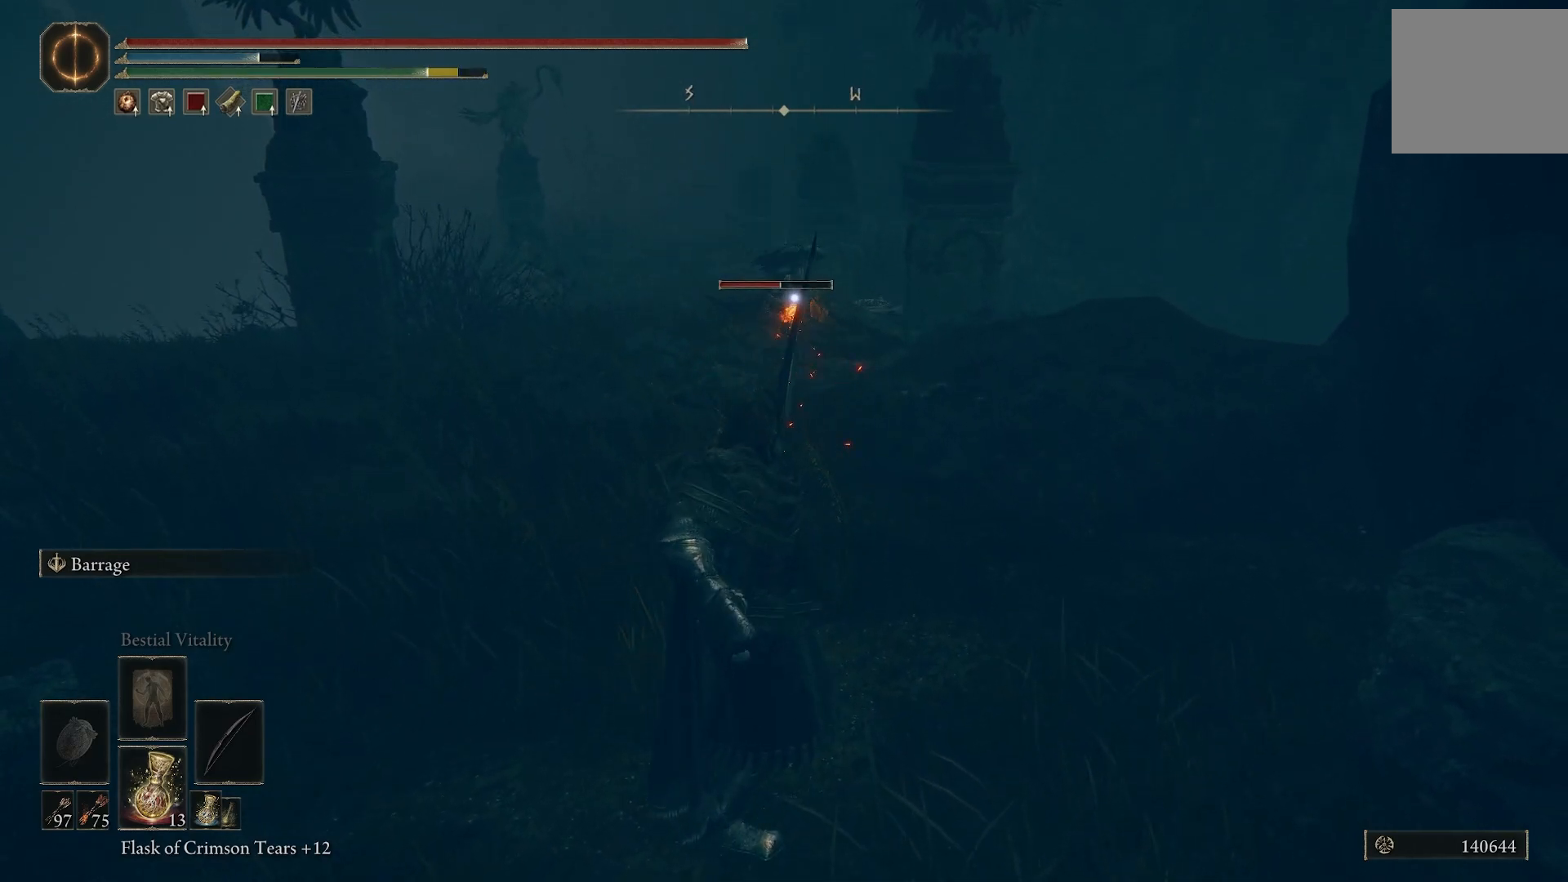
{"buttons": ["R2"], "left_stick": "center", "right_stick": "center", "events": [[150, "R2", "down"]]}
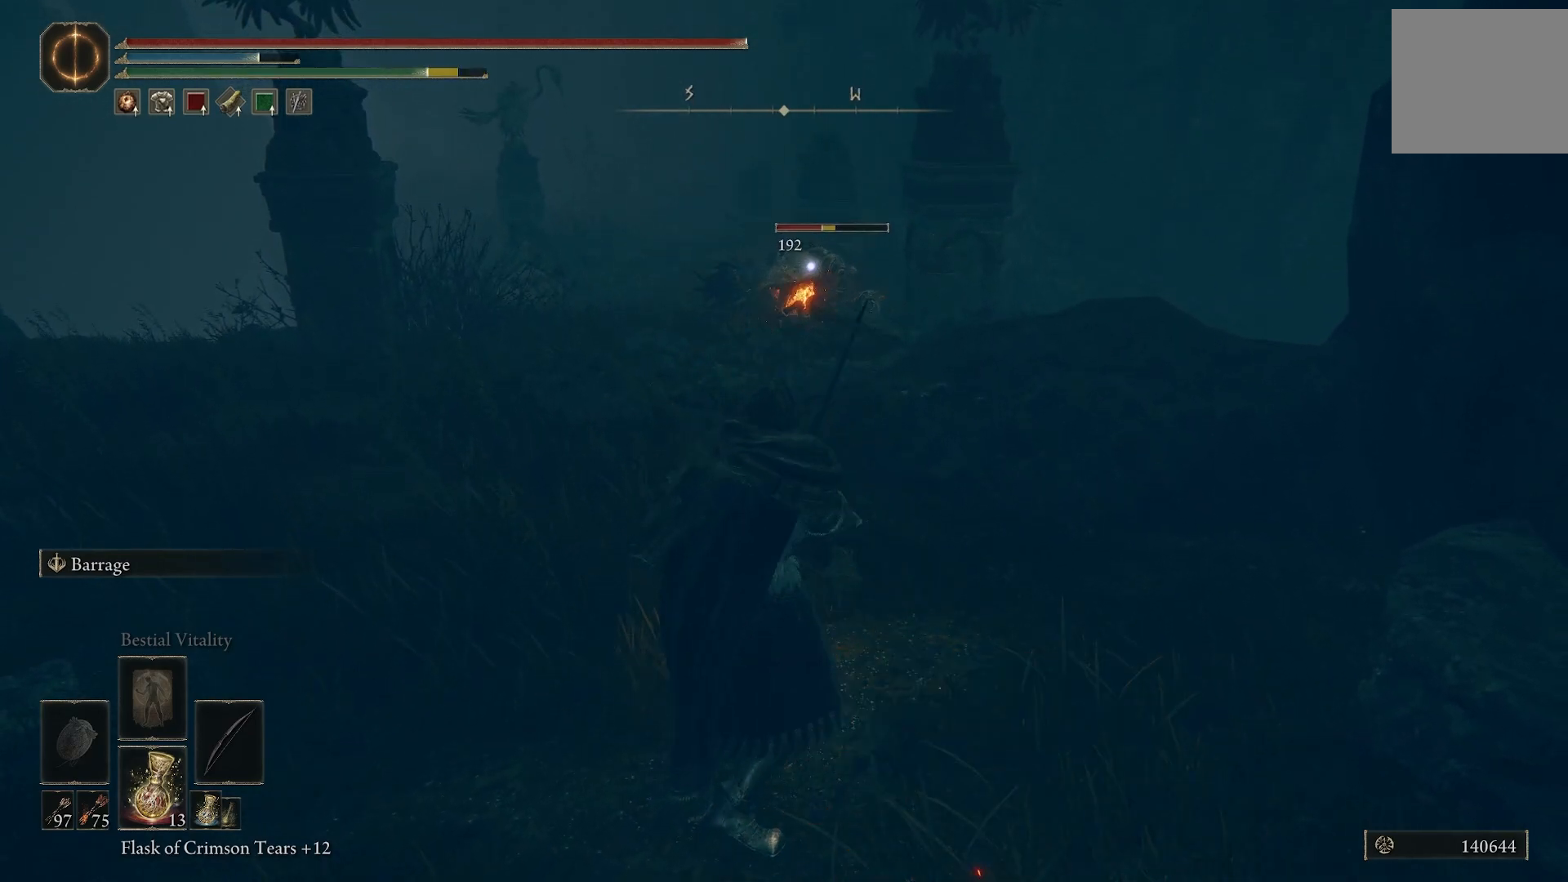
{"buttons": ["R2"], "left_stick": "center", "right_stick": "center", "events": []}
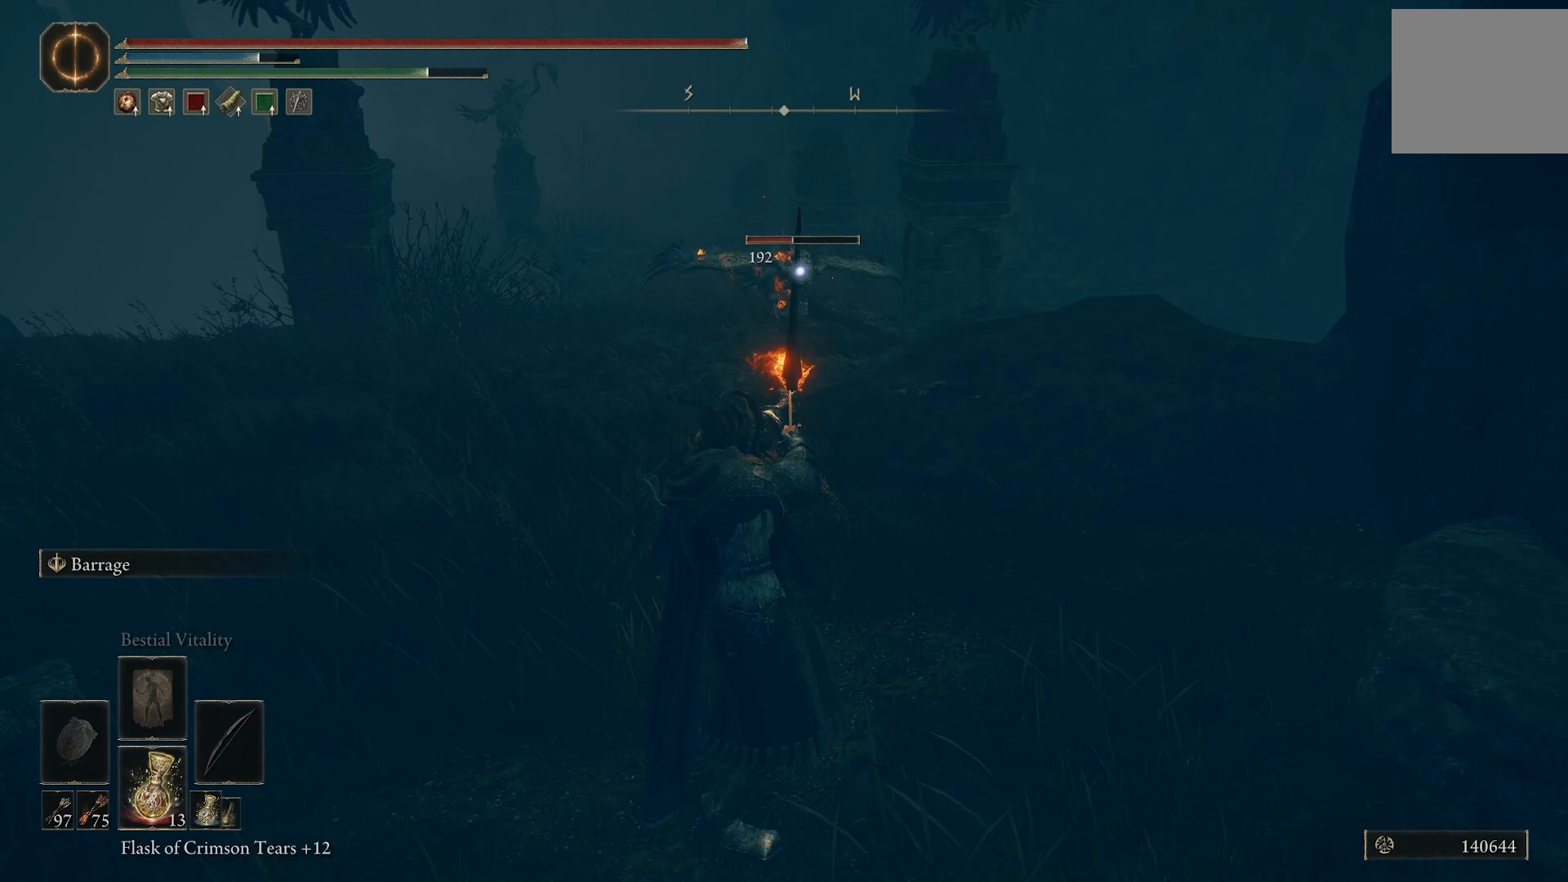
{"buttons": [], "left_stick": "center", "right_stick": "center", "events": [[250, "R2", "up"]]}
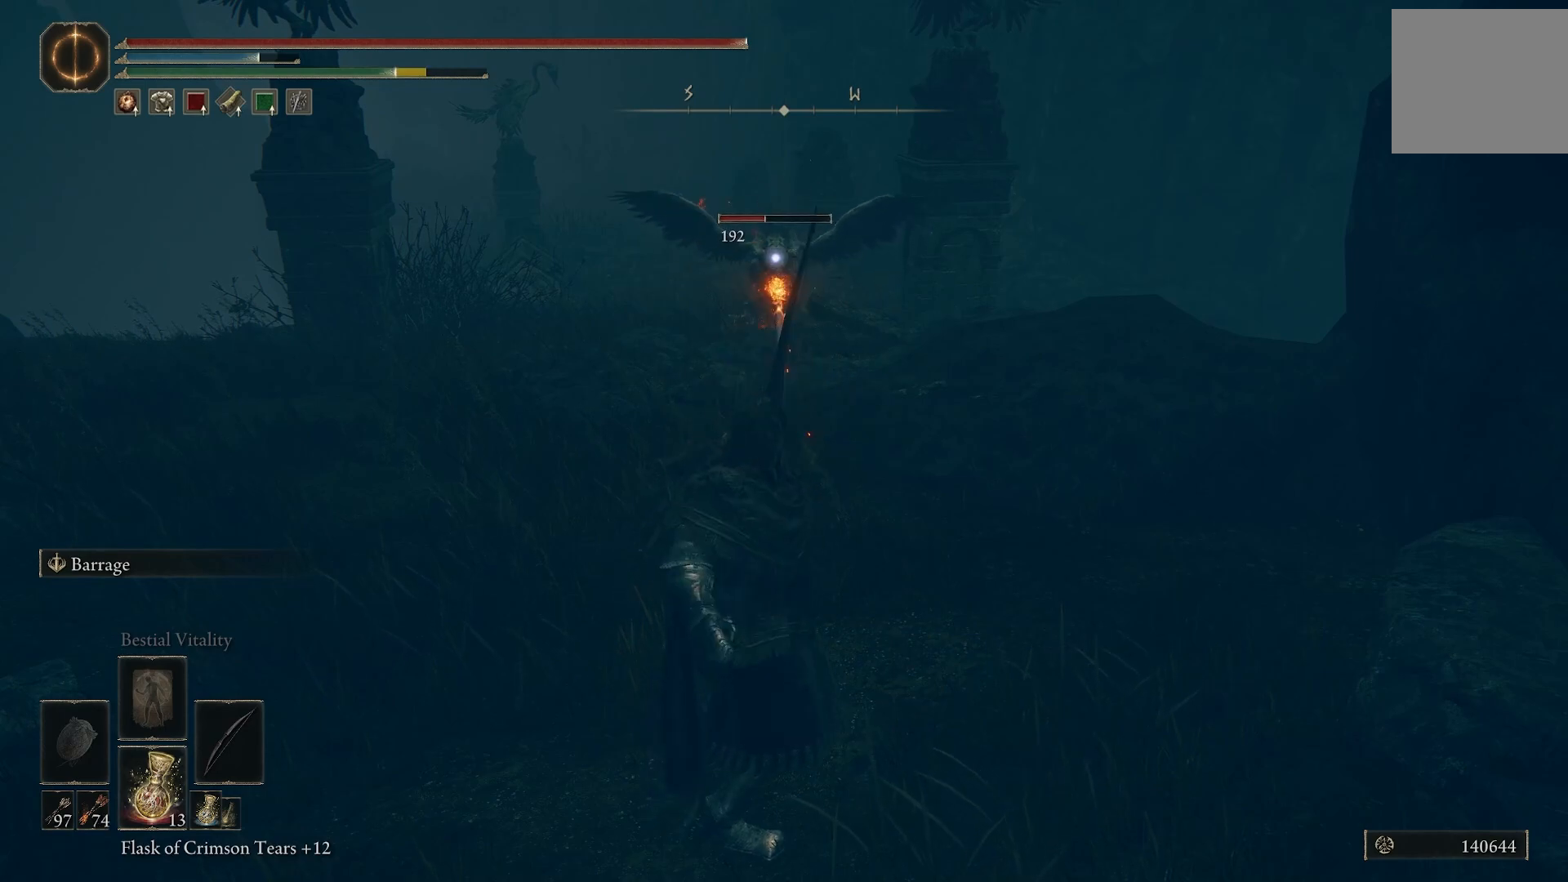
{"buttons": ["R2"], "left_stick": "center", "right_stick": "center", "events": [[333, "R2", "down"]]}
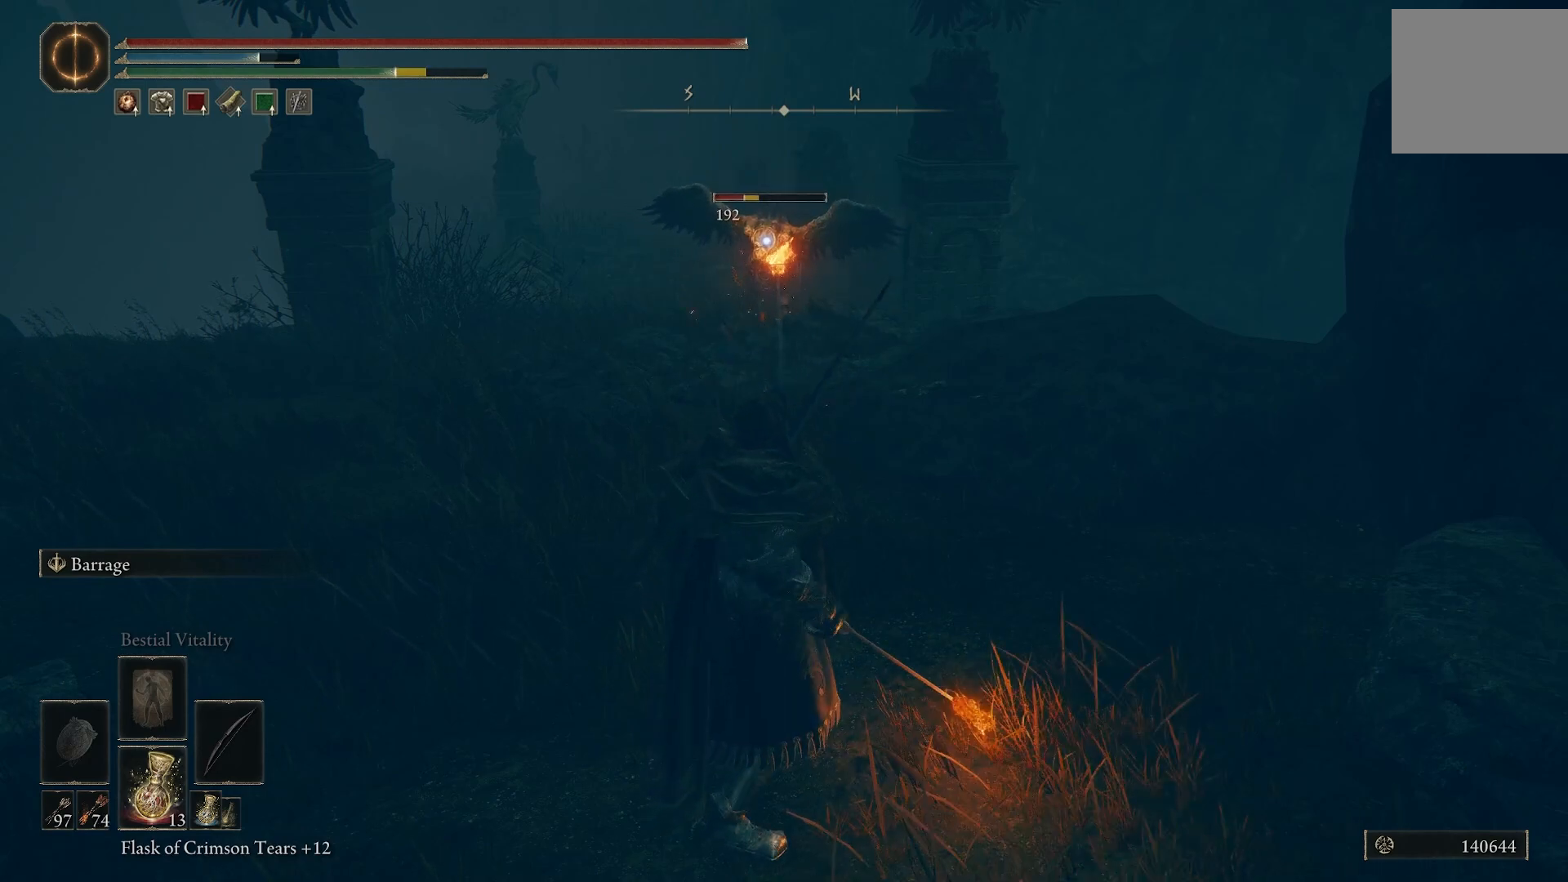
{"buttons": ["R2"], "left_stick": "center", "right_stick": "center", "events": []}
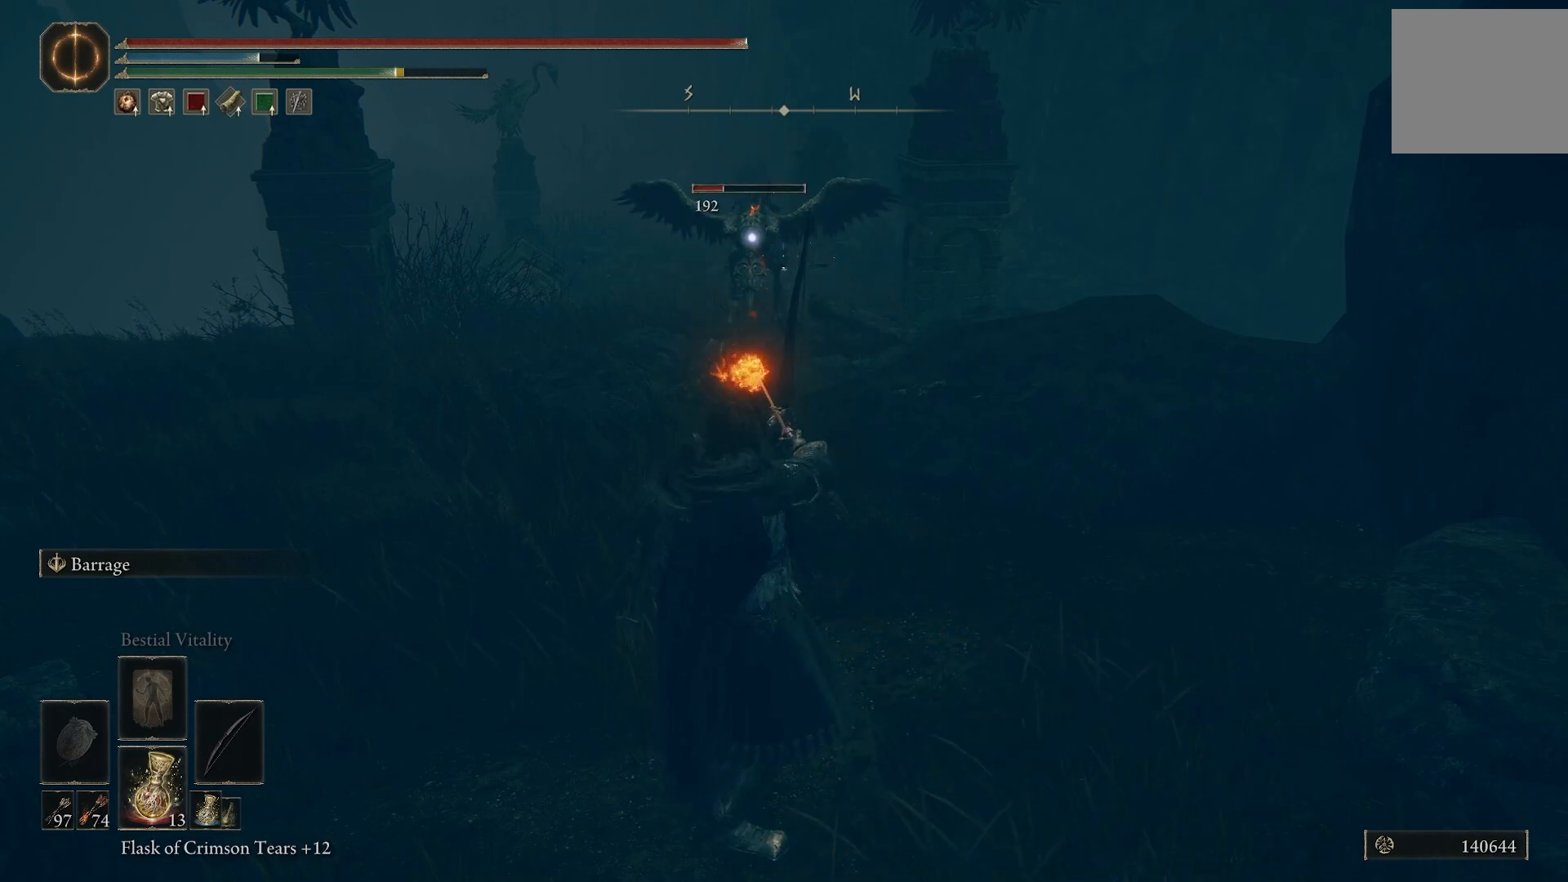
{"buttons": [], "left_stick": "center", "right_stick": "center", "events": [[233, "R2", "up"]]}
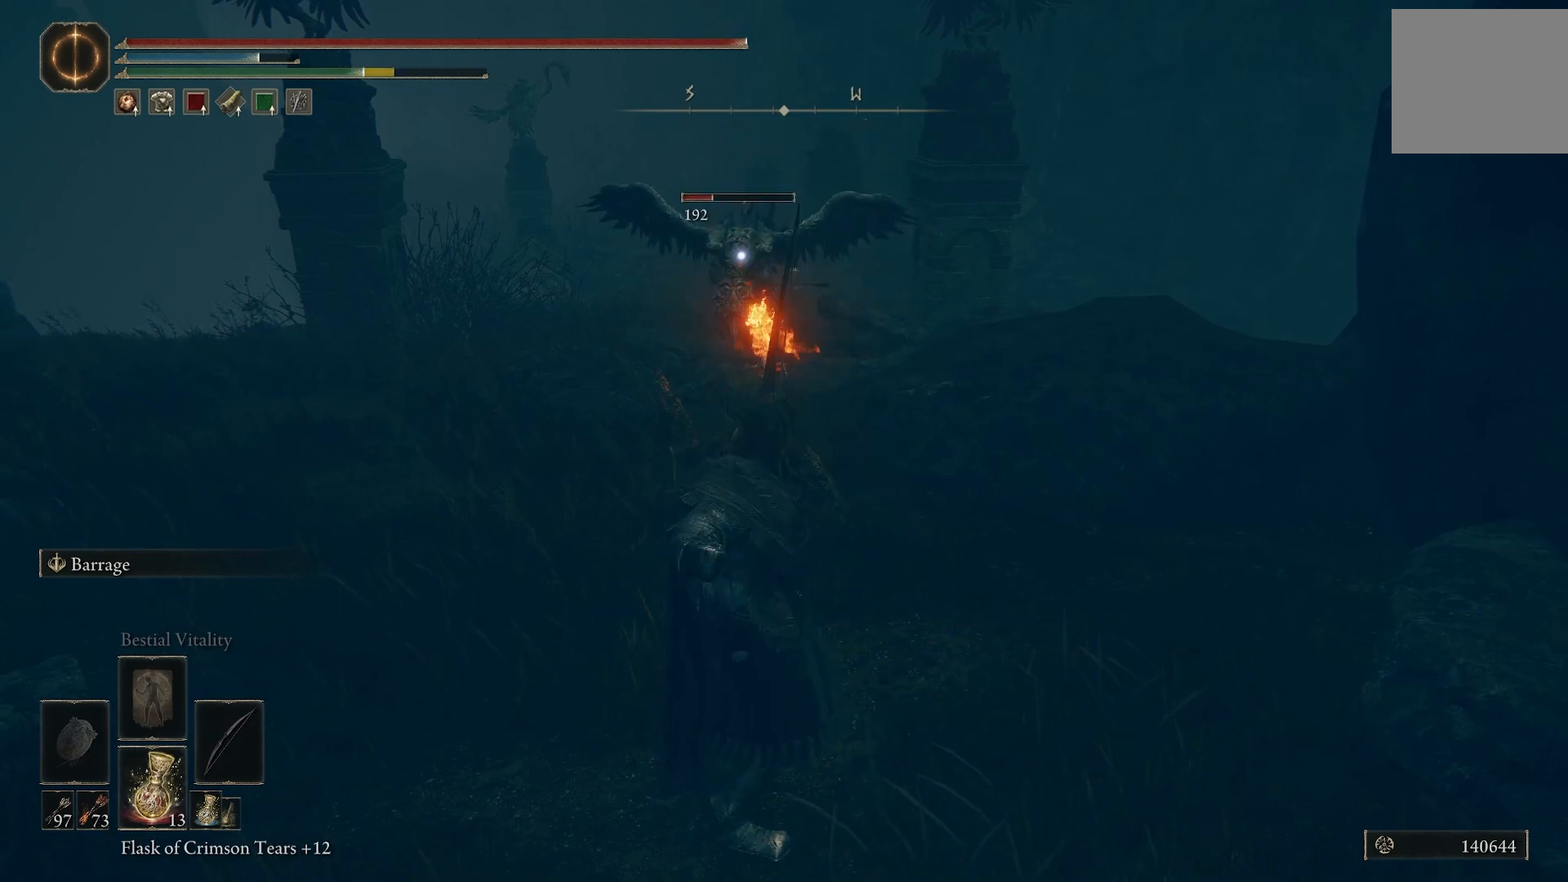
{"buttons": ["R2"], "left_stick": "center", "right_stick": "center", "events": [[233, "left_stick", "down"], [333, "R2", "down"], [450, "left_stick", "center"]]}
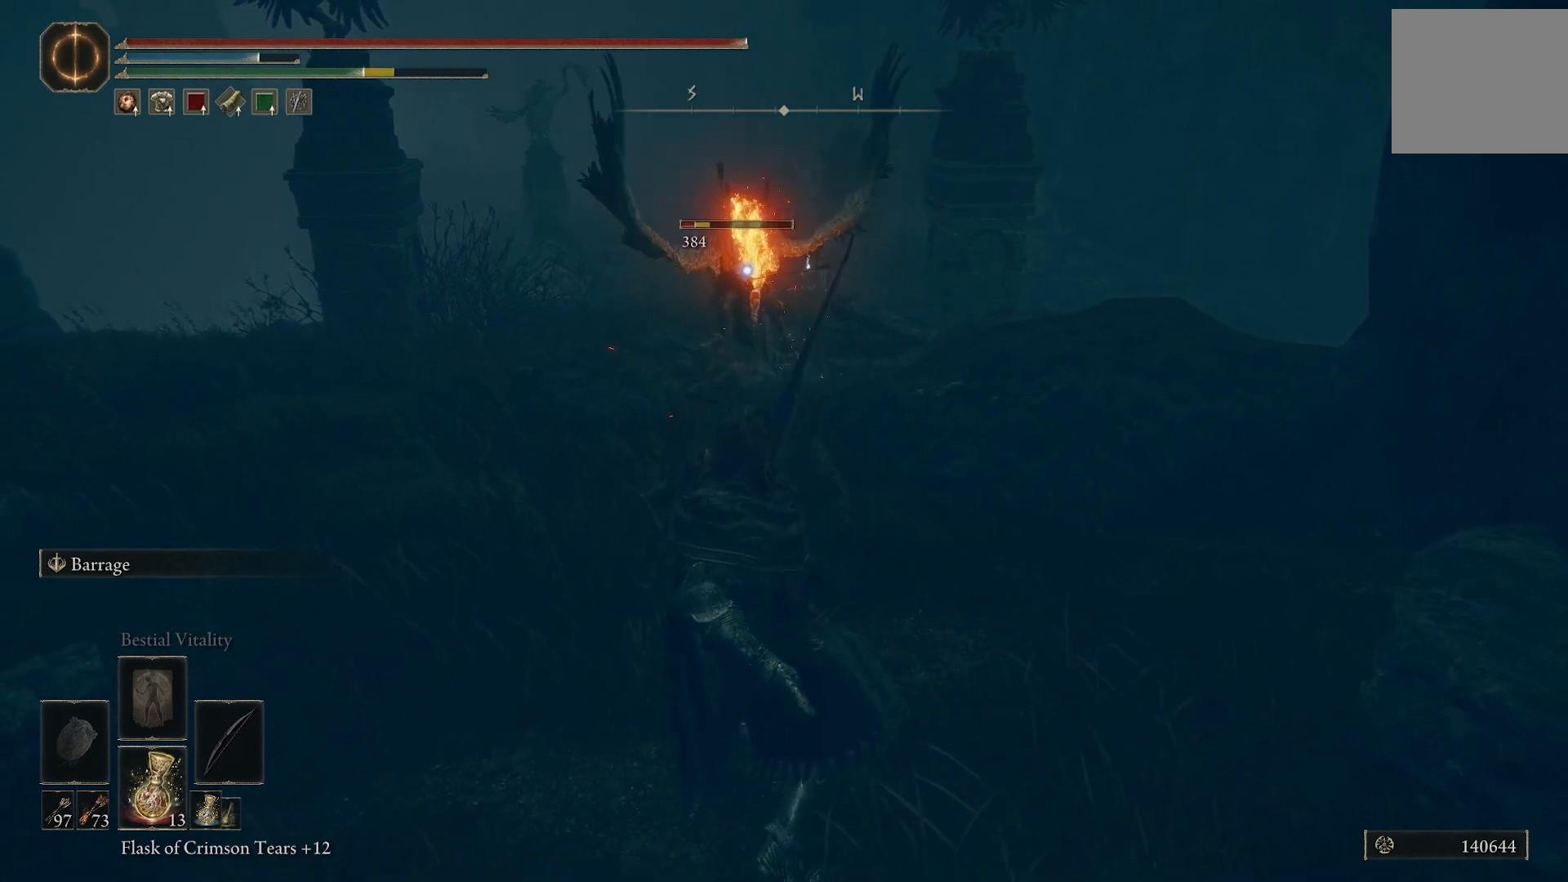
{"buttons": ["R2"], "left_stick": "center", "right_stick": "center", "events": []}
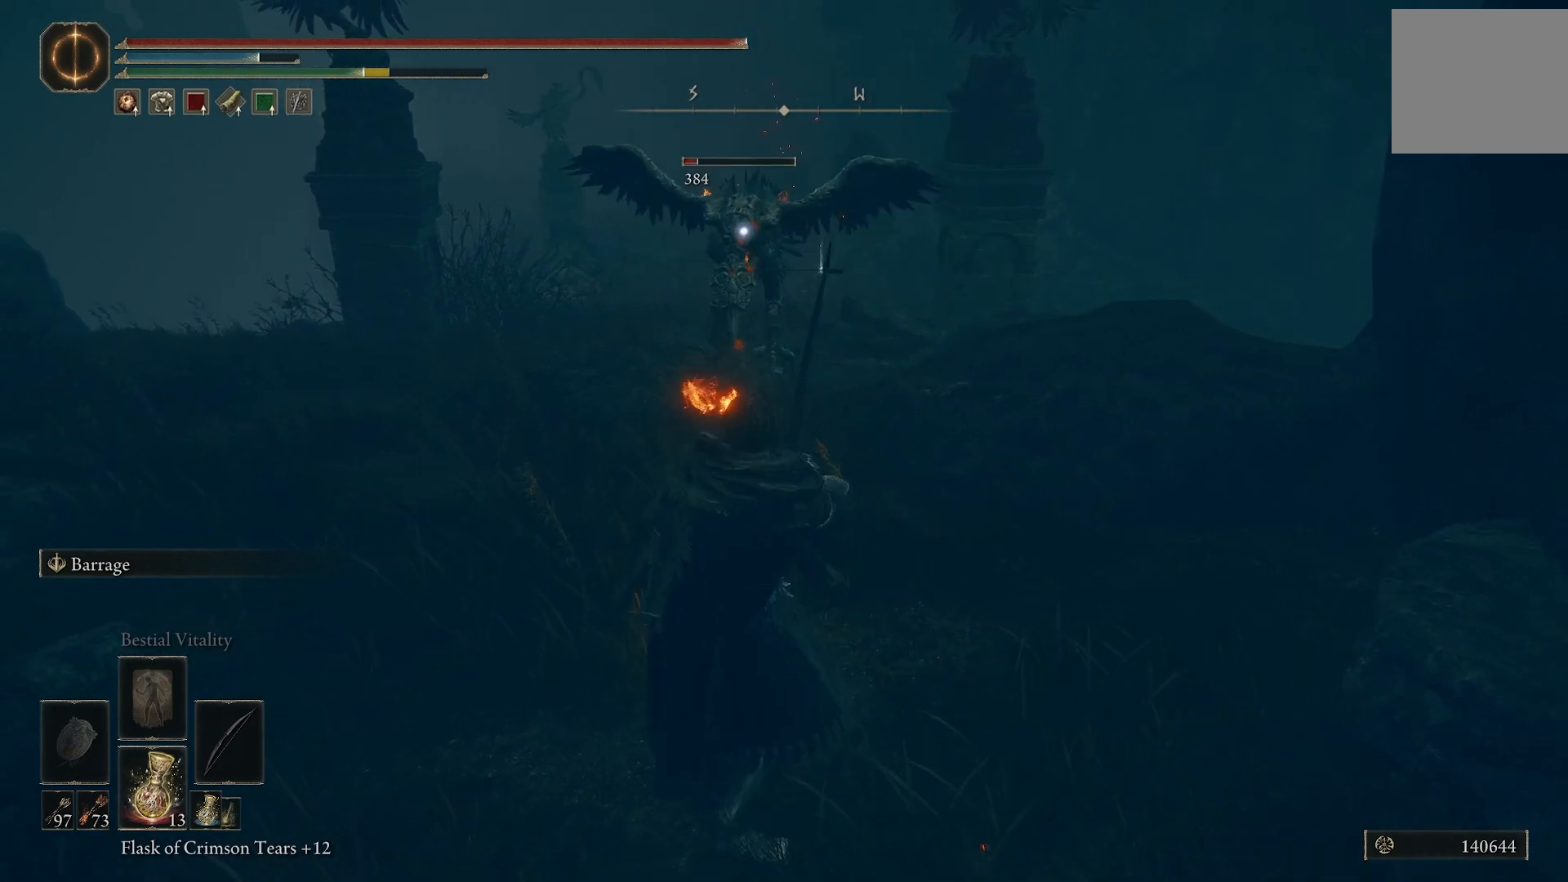
{"buttons": [], "left_stick": "center", "right_stick": "center", "events": [[33, "R2", "up"]]}
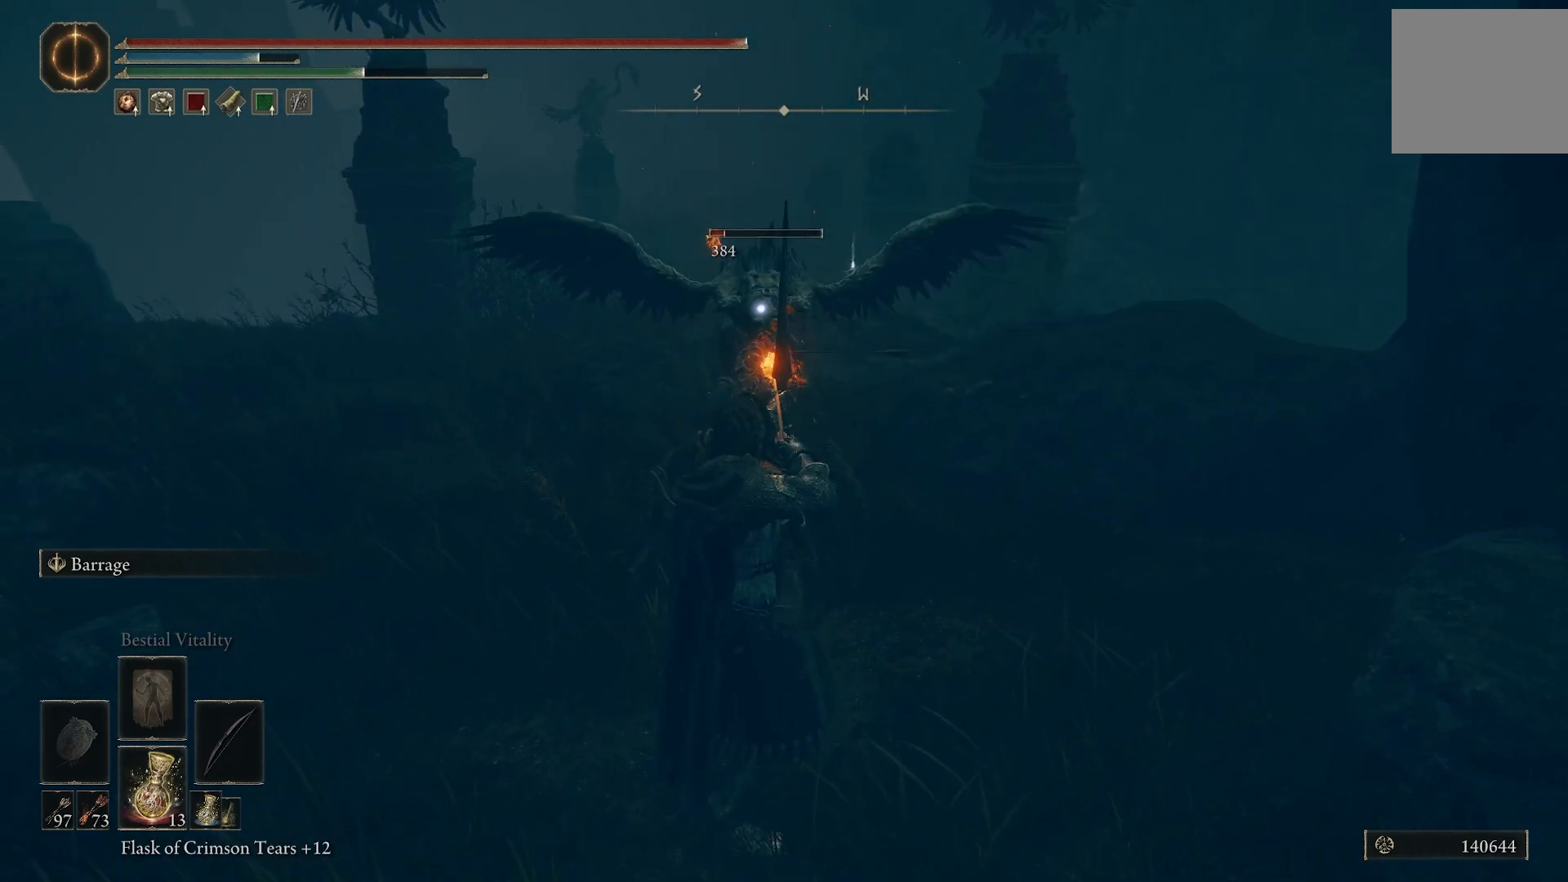
{"buttons": [], "left_stick": "center", "right_stick": "up-left", "events": [[383, "R3", "down"], [483, "R3", "up"], [483, "right_stick", "up-left"]]}
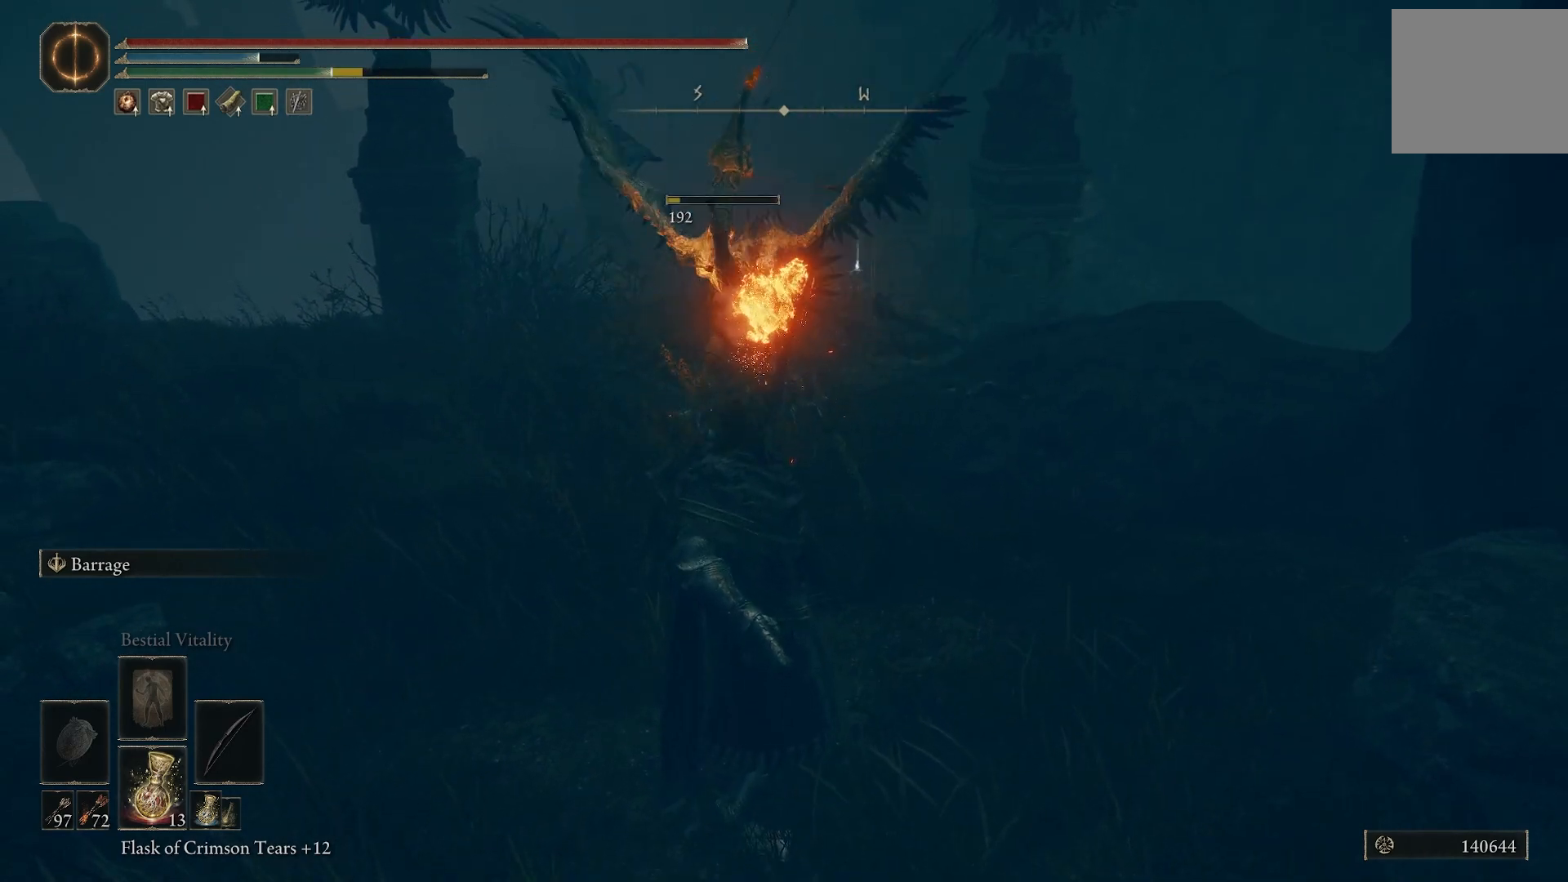
{"buttons": [], "left_stick": "center", "right_stick": "center", "events": [[400, "right_stick", "center"]]}
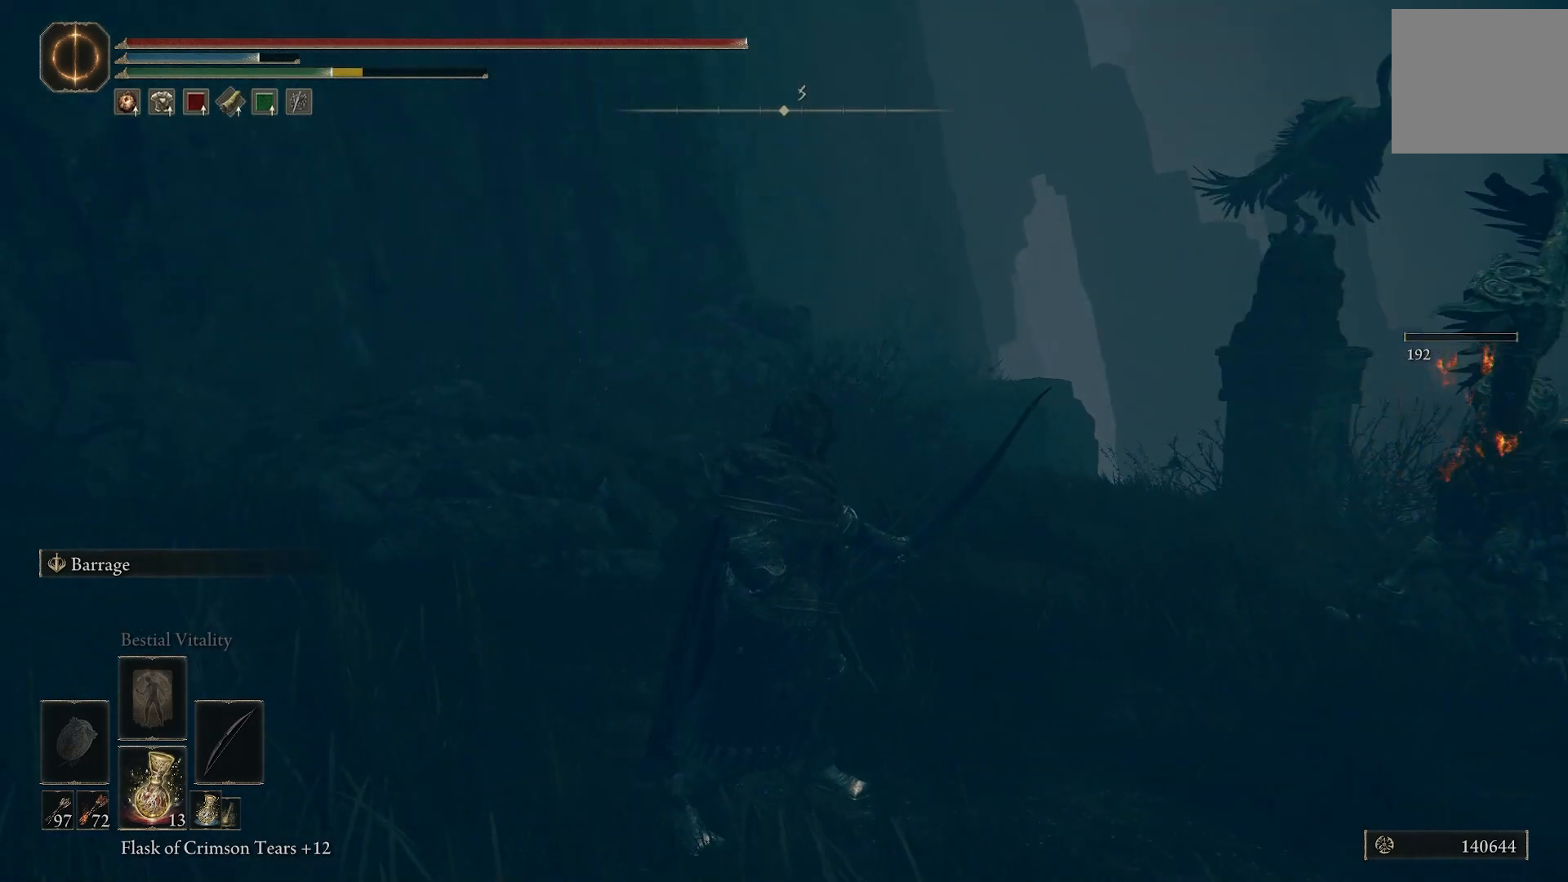
{"buttons": [], "left_stick": "up-right", "right_stick": "right", "events": [[150, "right_stick", "right"], [183, "left_stick", "up-right"]]}
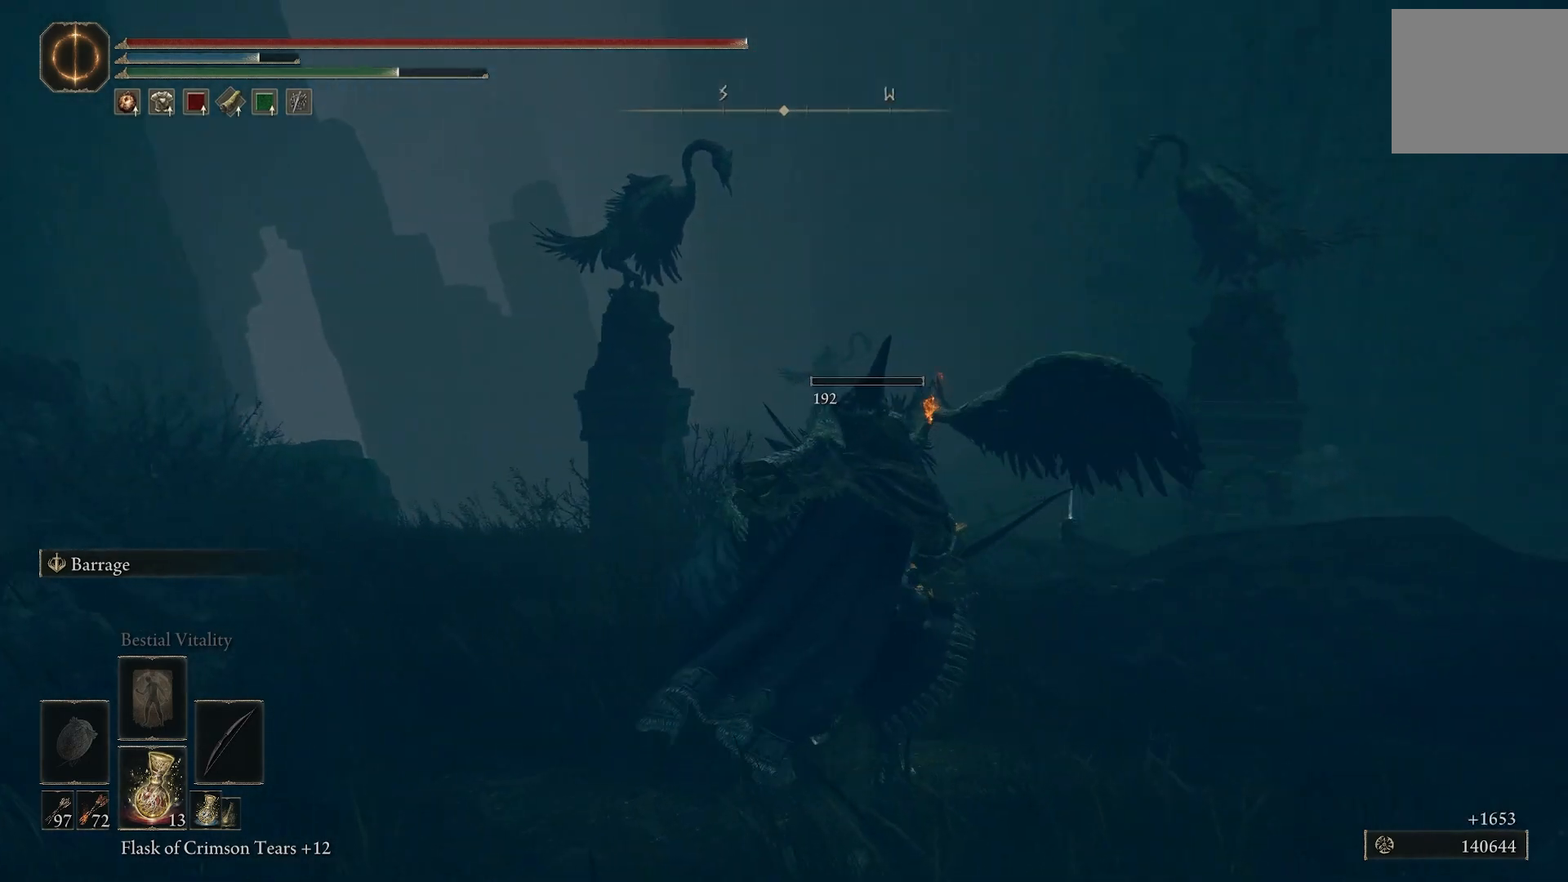
{"buttons": ["R3"], "left_stick": "up", "right_stick": "center", "events": [[217, "left_stick", "up"], [217, "right_stick", "center"], [283, "right_stick", "left"], [467, "right_stick", "center"], [500, "R3", "down"]]}
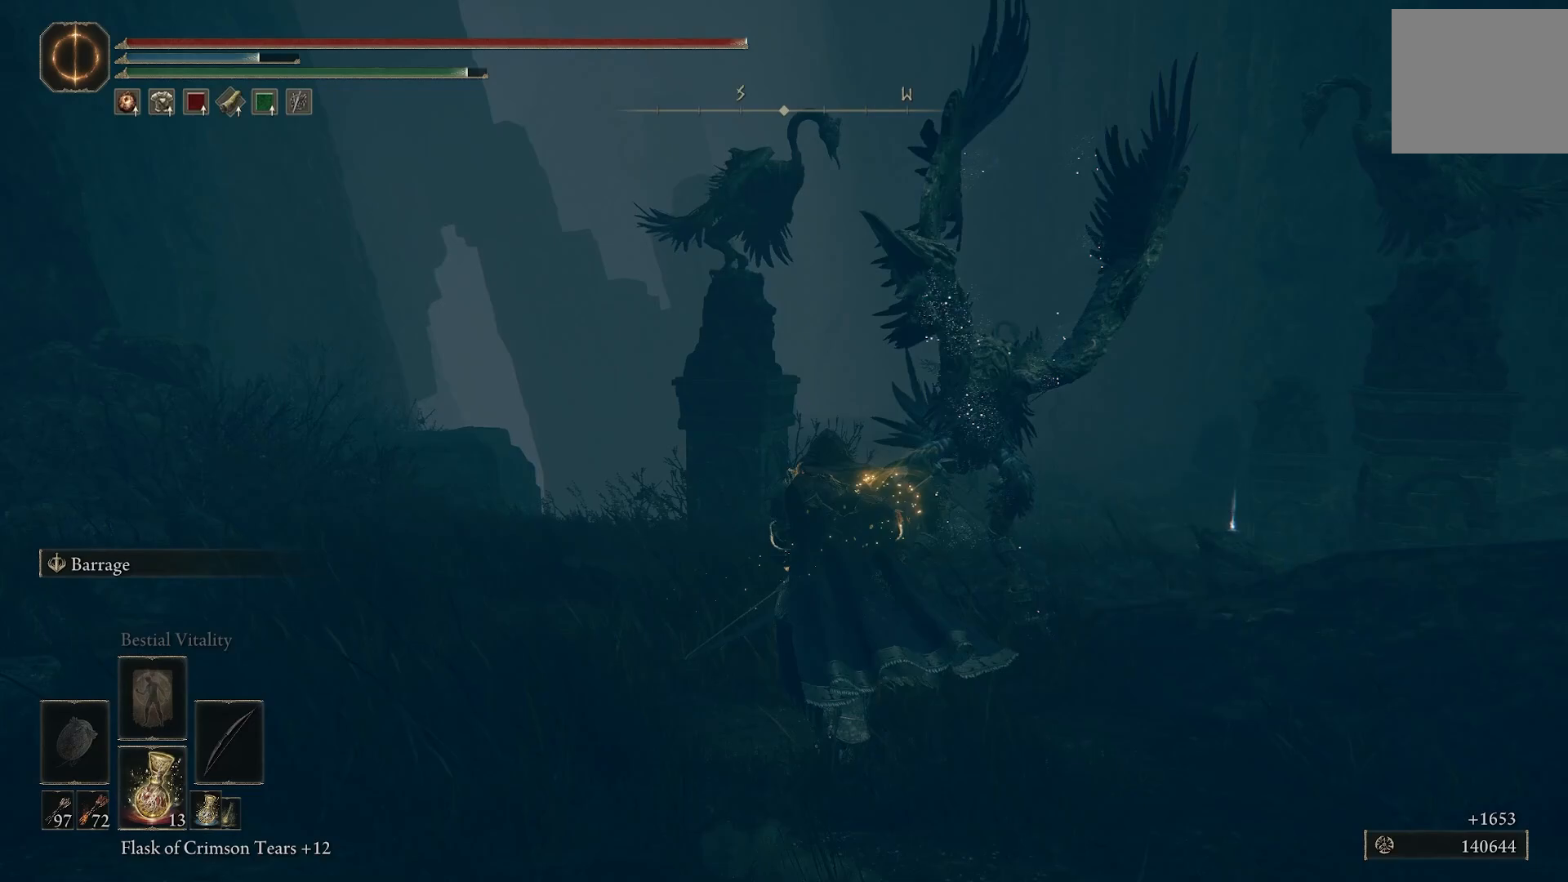
{"buttons": [], "left_stick": "up", "right_stick": "center", "events": [[117, "R3", "up"], [133, "right_stick", "right"], [333, "right_stick", "center"]]}
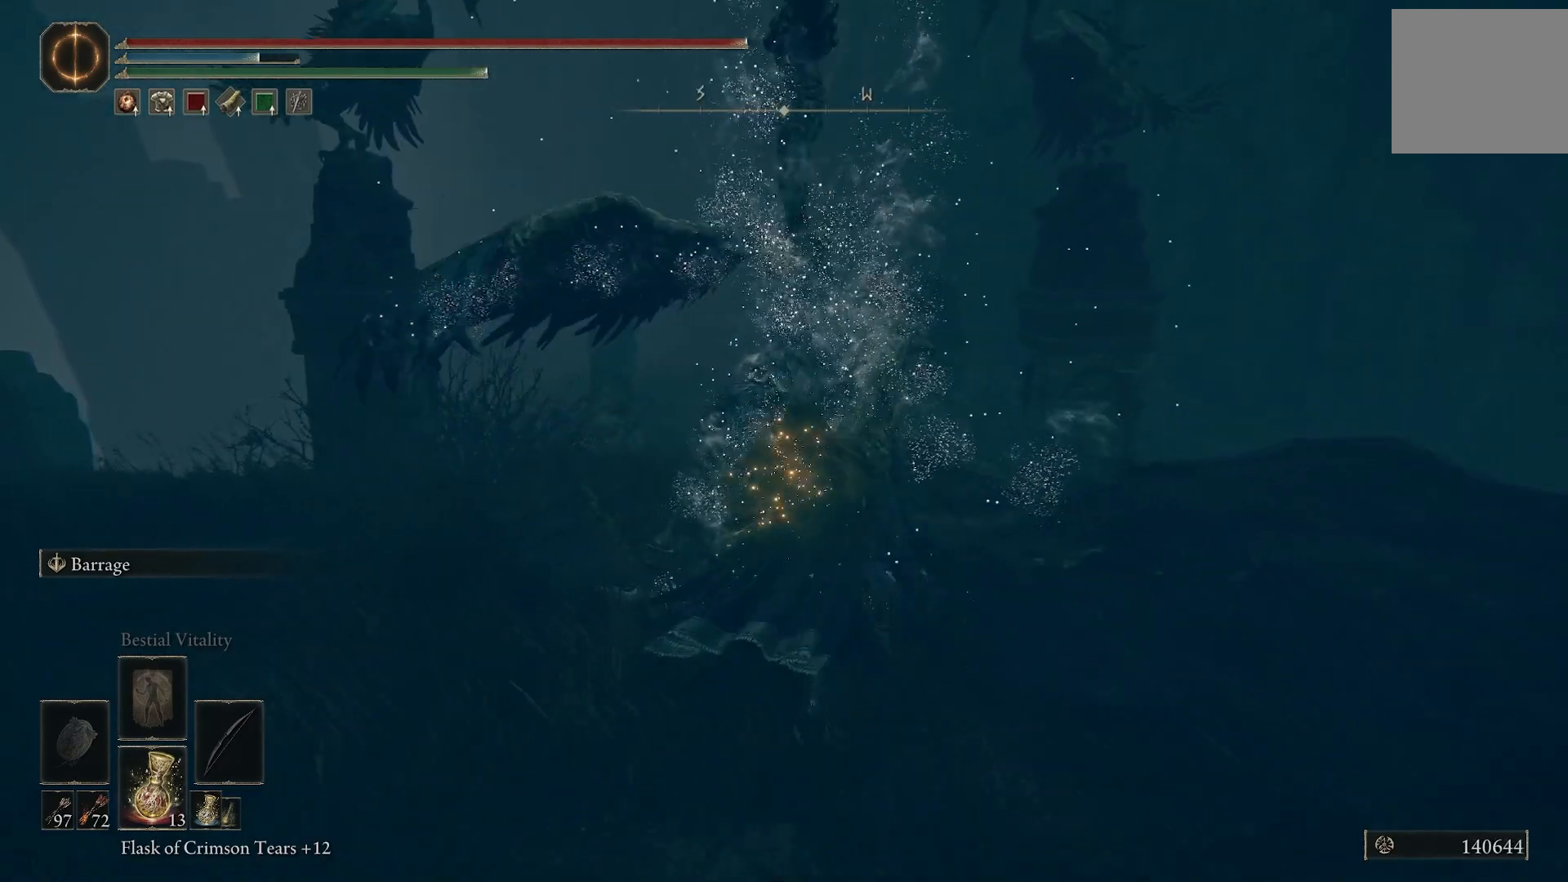
{"buttons": ["TRIANGLE"], "left_stick": "up", "right_stick": "down-right", "events": [[100, "TRIANGLE", "down"], [217, "TRIANGLE", "up"], [267, "right_stick", "down-right"], [333, "TRIANGLE", "down"]]}
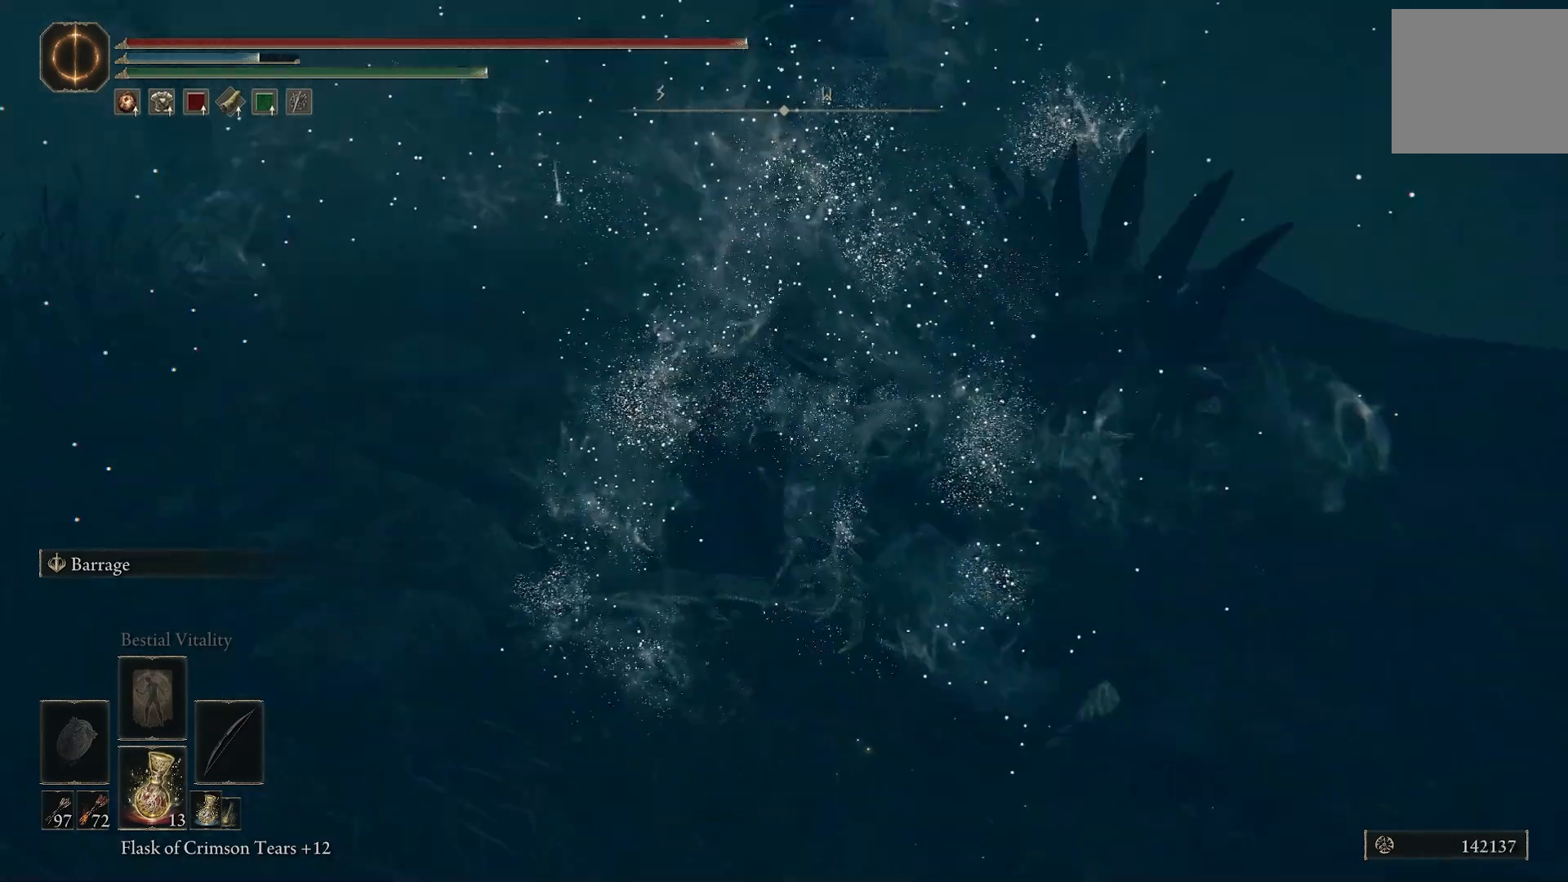
{"buttons": [], "left_stick": "up", "right_stick": "down-right", "events": [[233, "TRIANGLE", "up"], [350, "TRIANGLE", "down"], [467, "TRIANGLE", "up"]]}
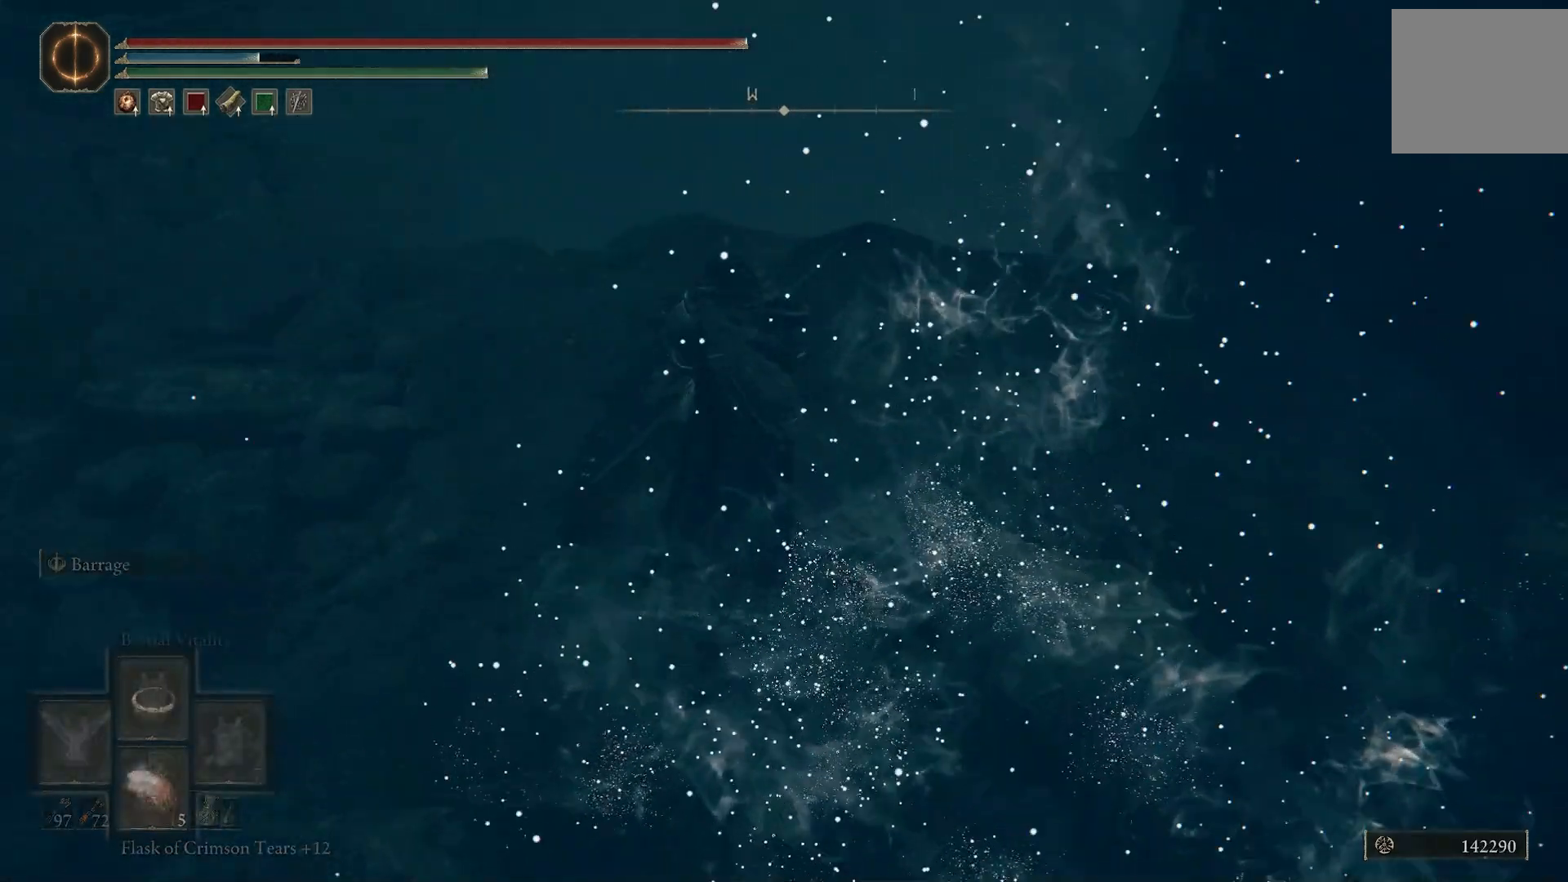
{"buttons": [], "left_stick": "up", "right_stick": "center", "events": [[450, "right_stick", "center"]]}
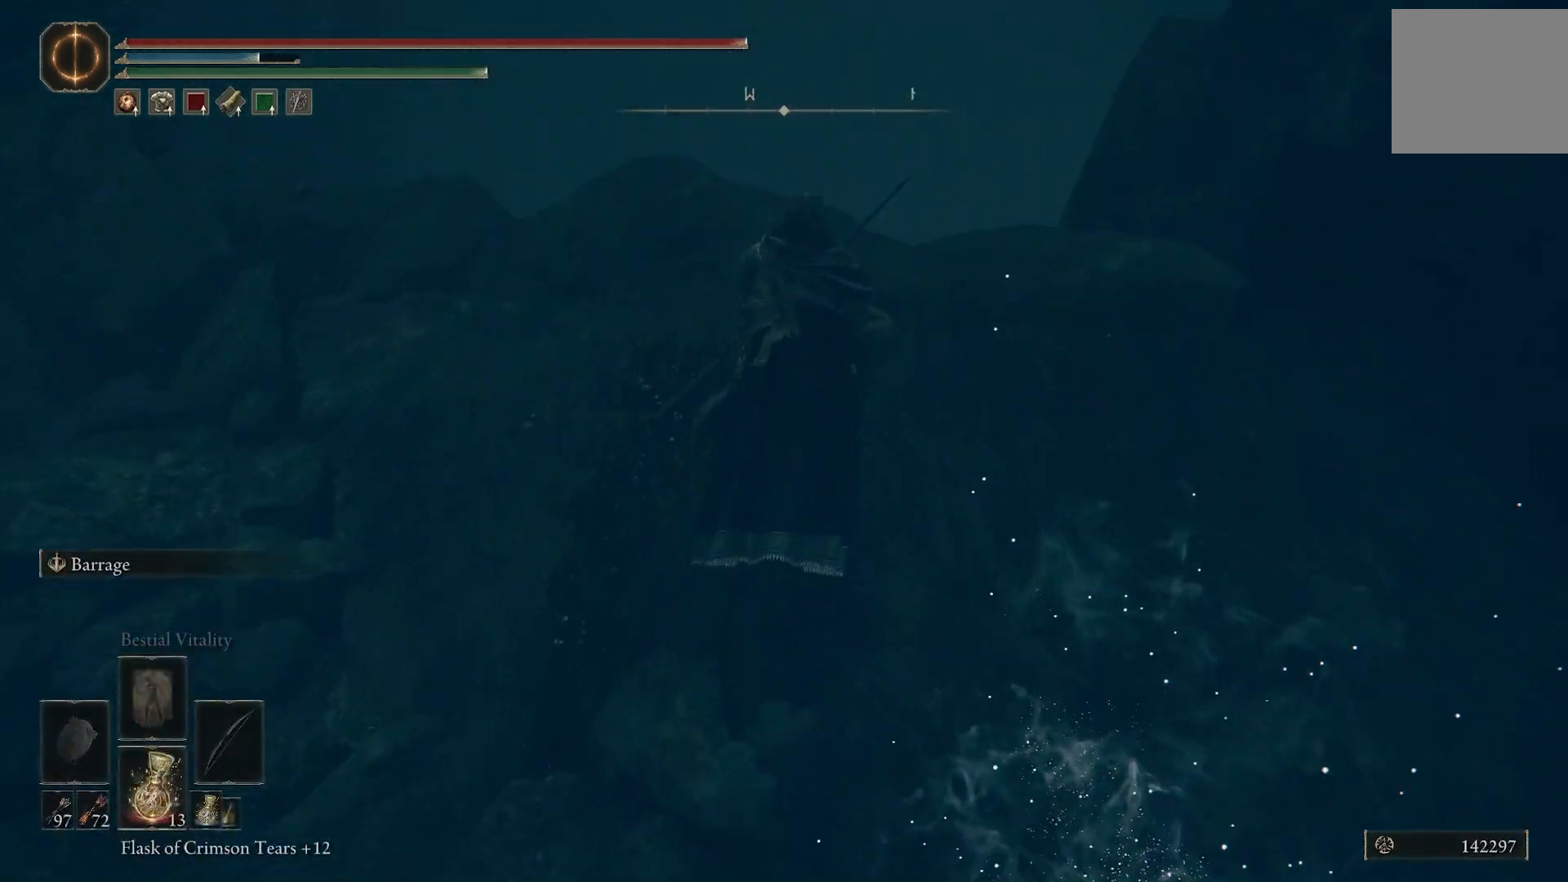
{"buttons": [], "left_stick": "up", "right_stick": "left", "events": [[133, "right_stick", "left"]]}
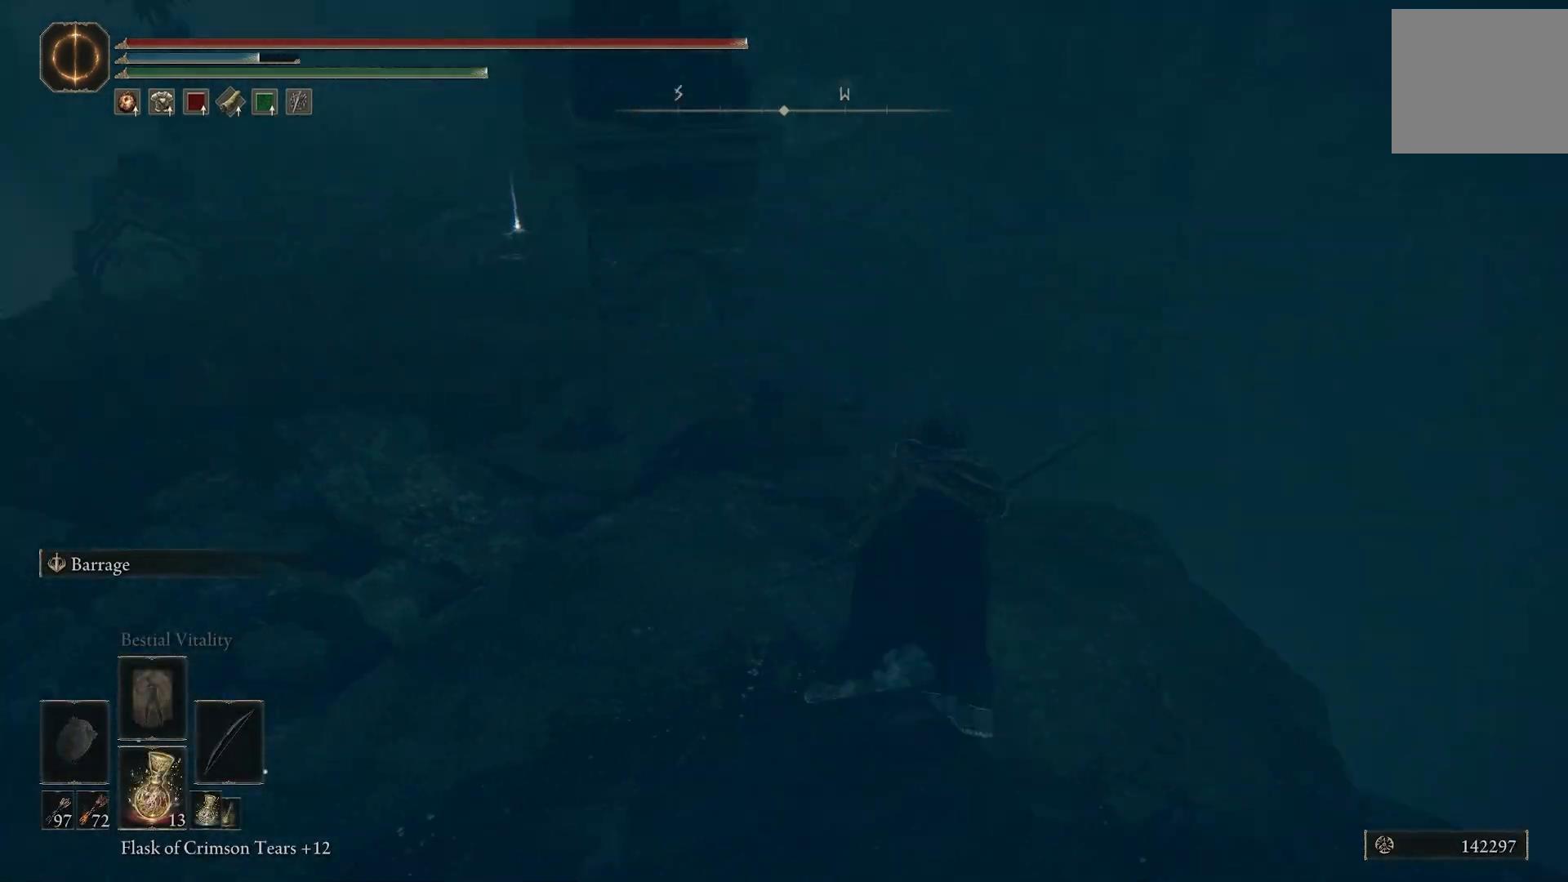
{"buttons": ["R3"], "left_stick": "up", "right_stick": "center", "events": [[117, "right_stick", "up-left"], [233, "right_stick", "center"], [383, "R3", "down"]]}
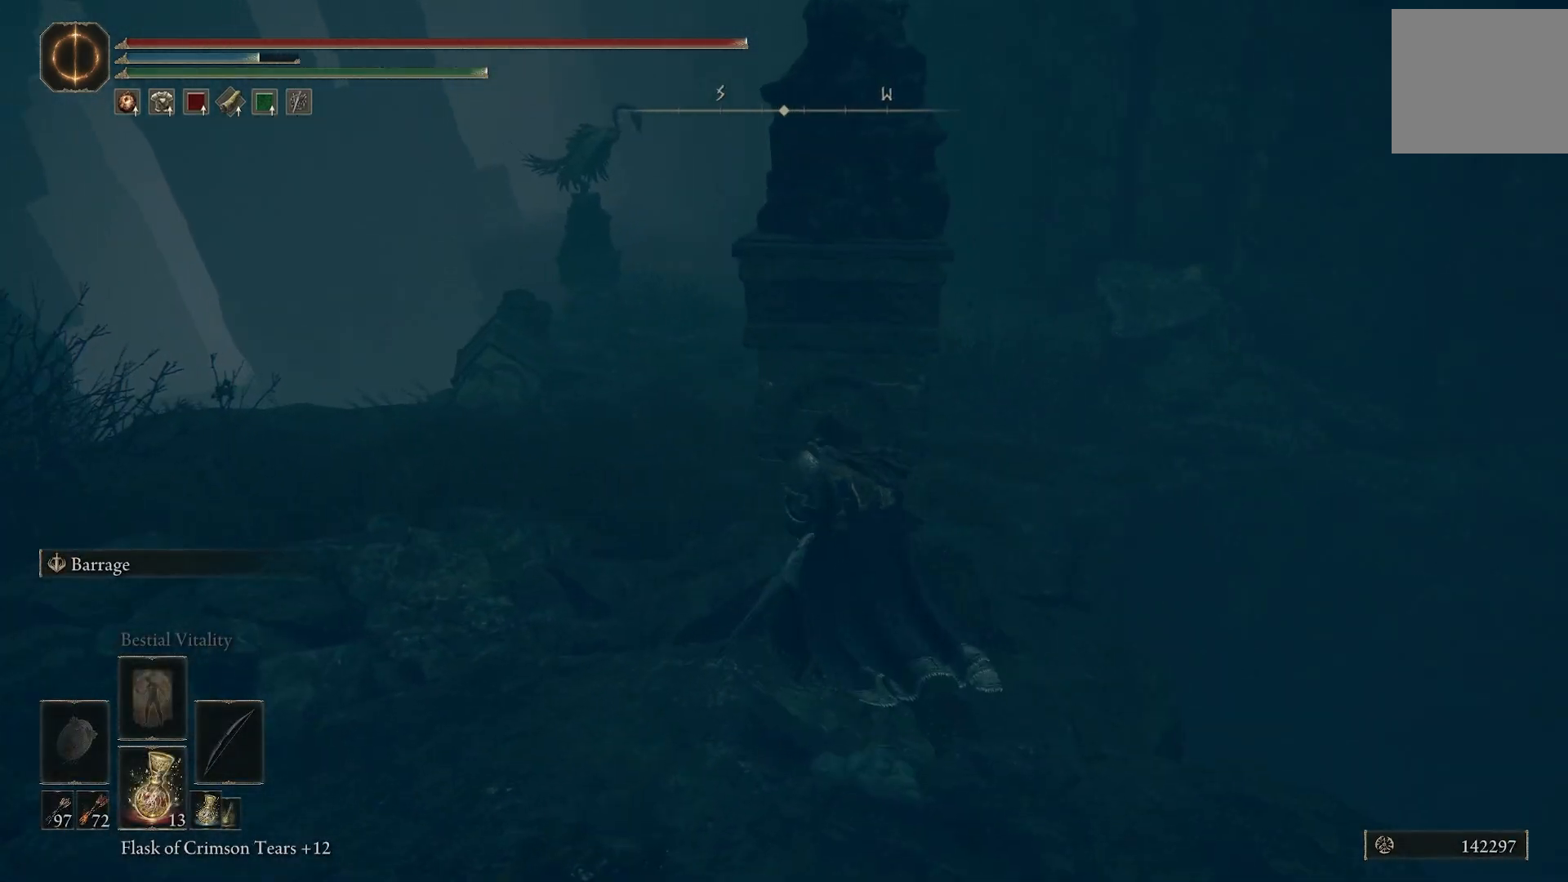
{"buttons": [], "left_stick": "up", "right_stick": "up-left", "events": [[17, "R3", "up"], [17, "right_stick", "left"], [417, "right_stick", "up-left"]]}
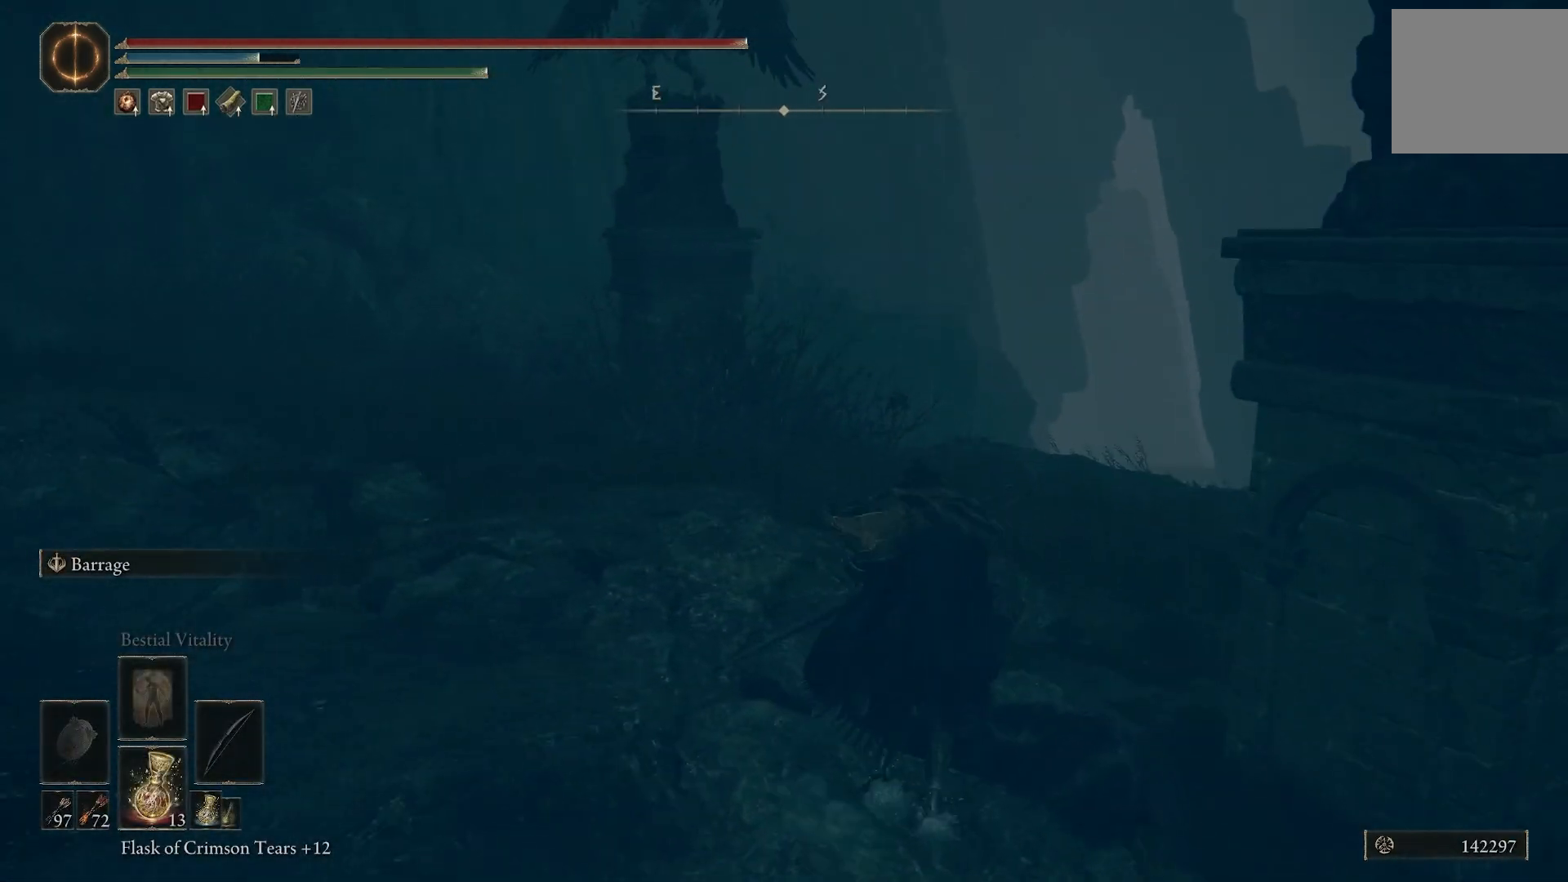
{"buttons": ["CIRCLE"], "left_stick": "up", "right_stick": "up", "events": [[167, "CIRCLE", "down"], [383, "right_stick", "up"]]}
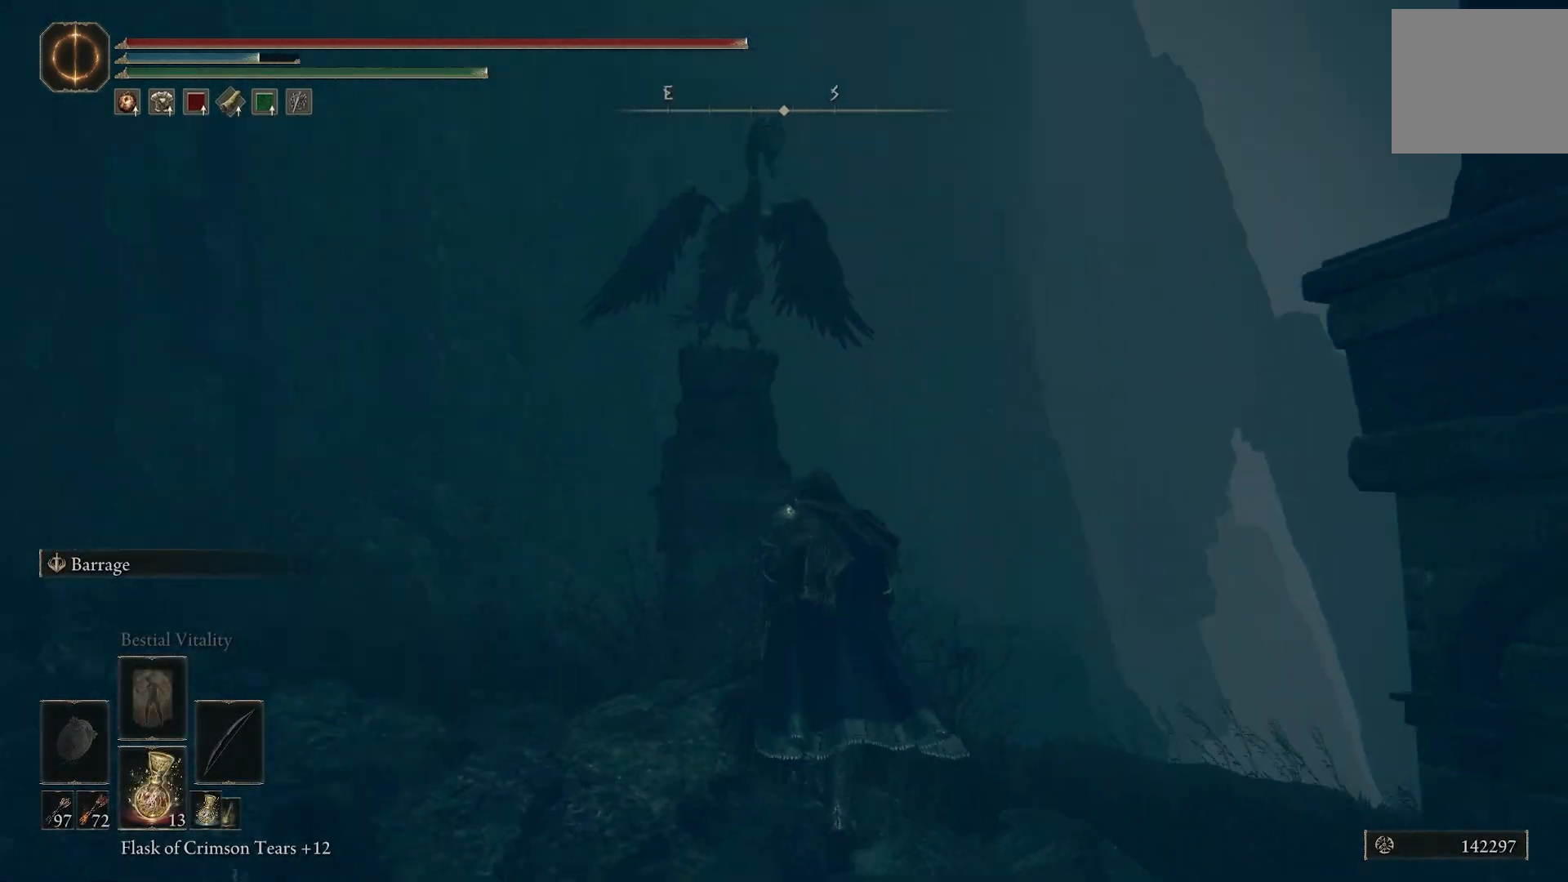
{"buttons": ["CIRCLE"], "left_stick": "up", "right_stick": "down-right", "events": [[67, "right_stick", "center"], [167, "R3", "down"], [267, "R3", "up"], [267, "right_stick", "down-right"]]}
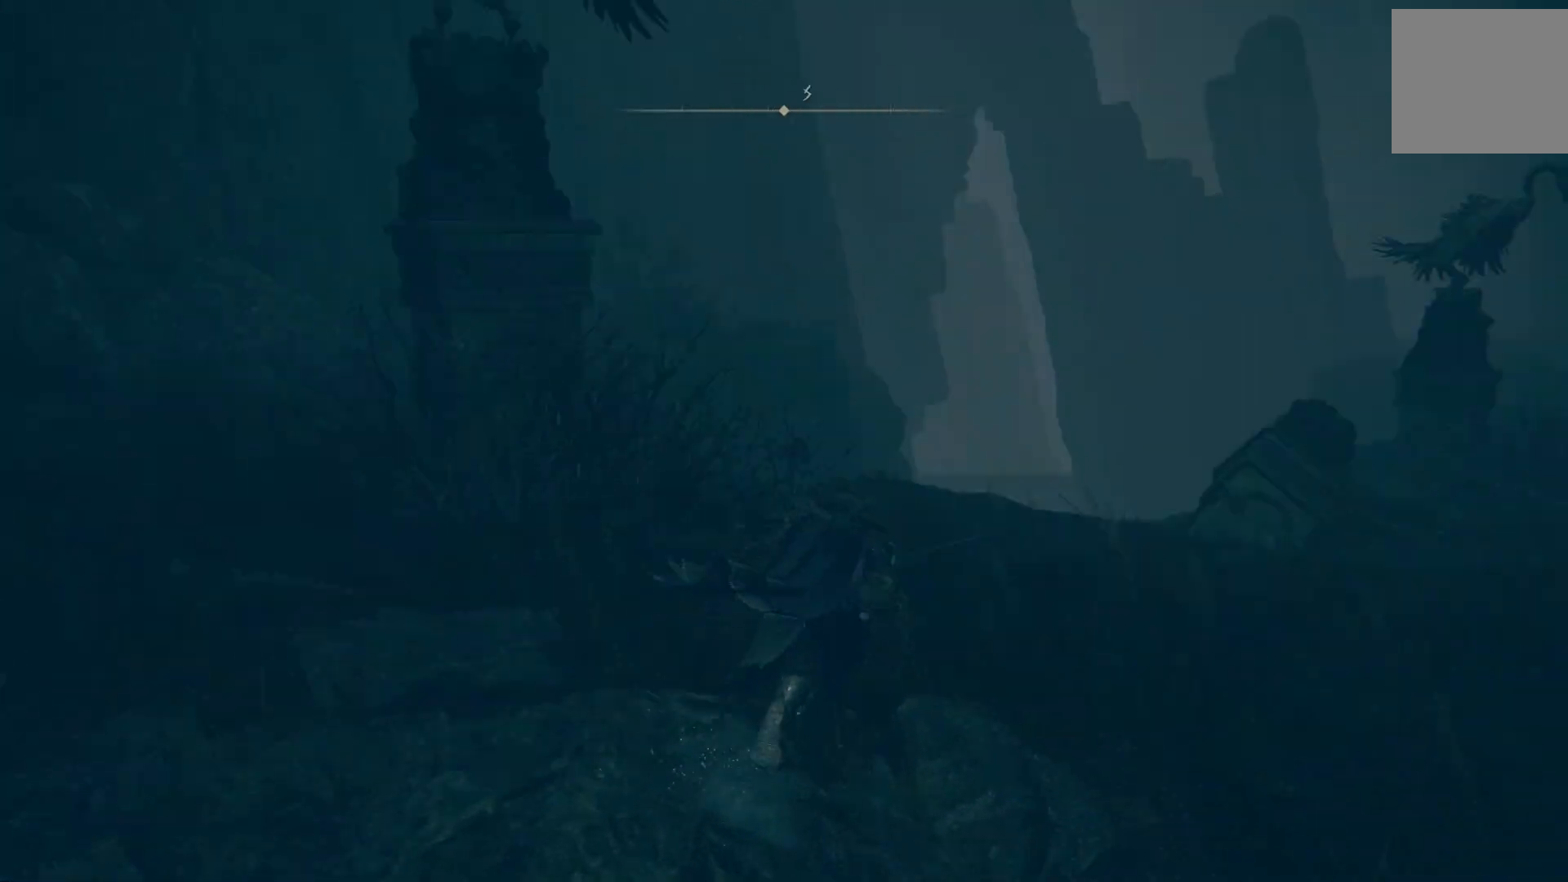
{"buttons": ["CIRCLE"], "left_stick": "up", "right_stick": "center", "events": [[83, "right_stick", "center"]]}
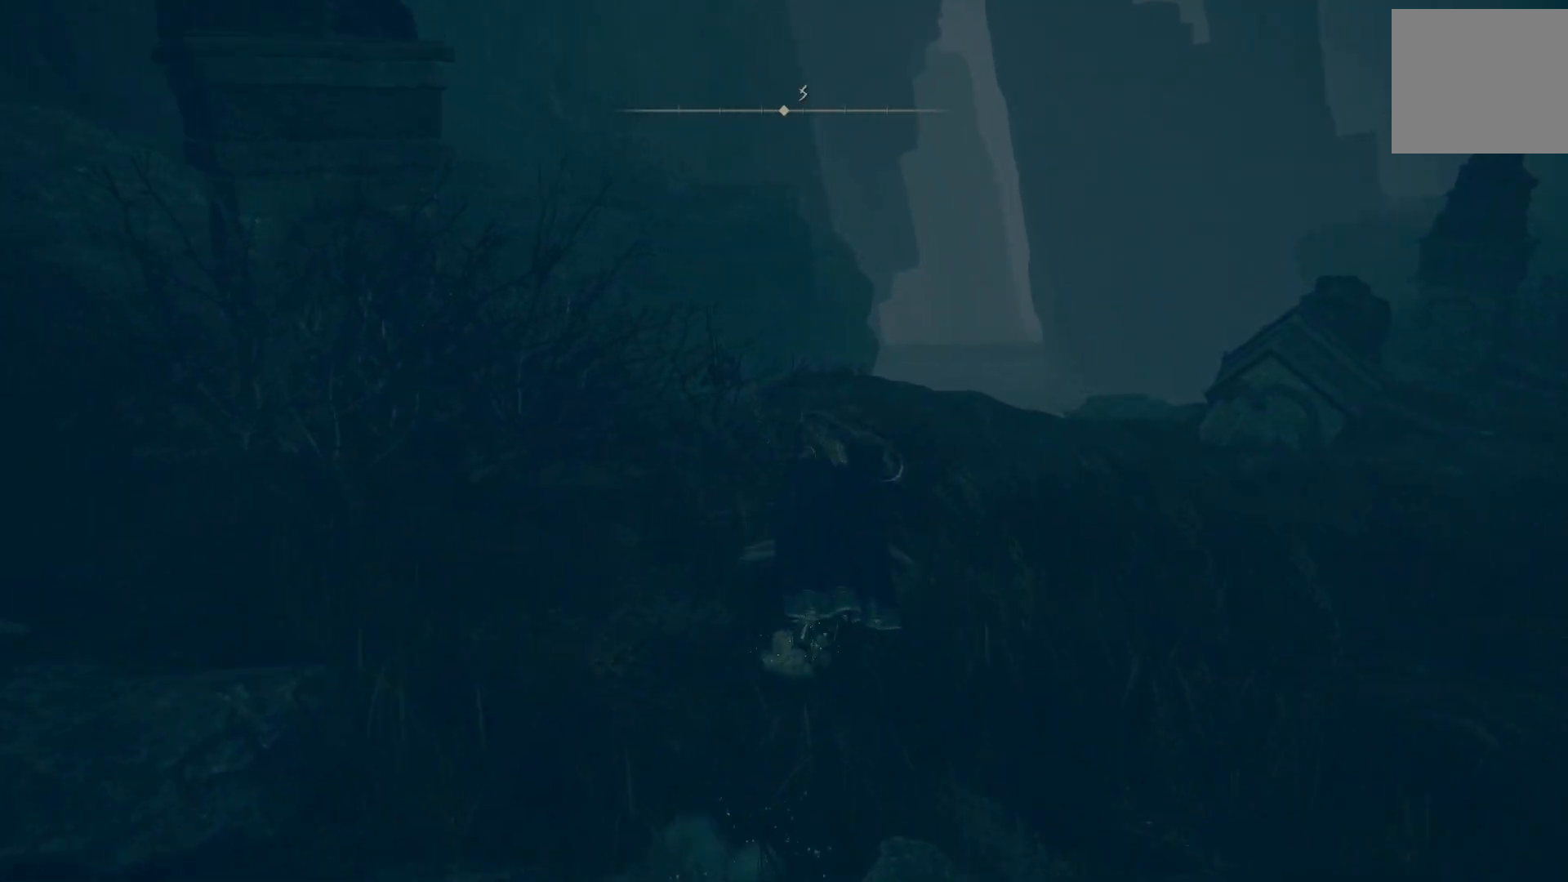
{"buttons": ["CIRCLE"], "left_stick": "up", "right_stick": "center"}
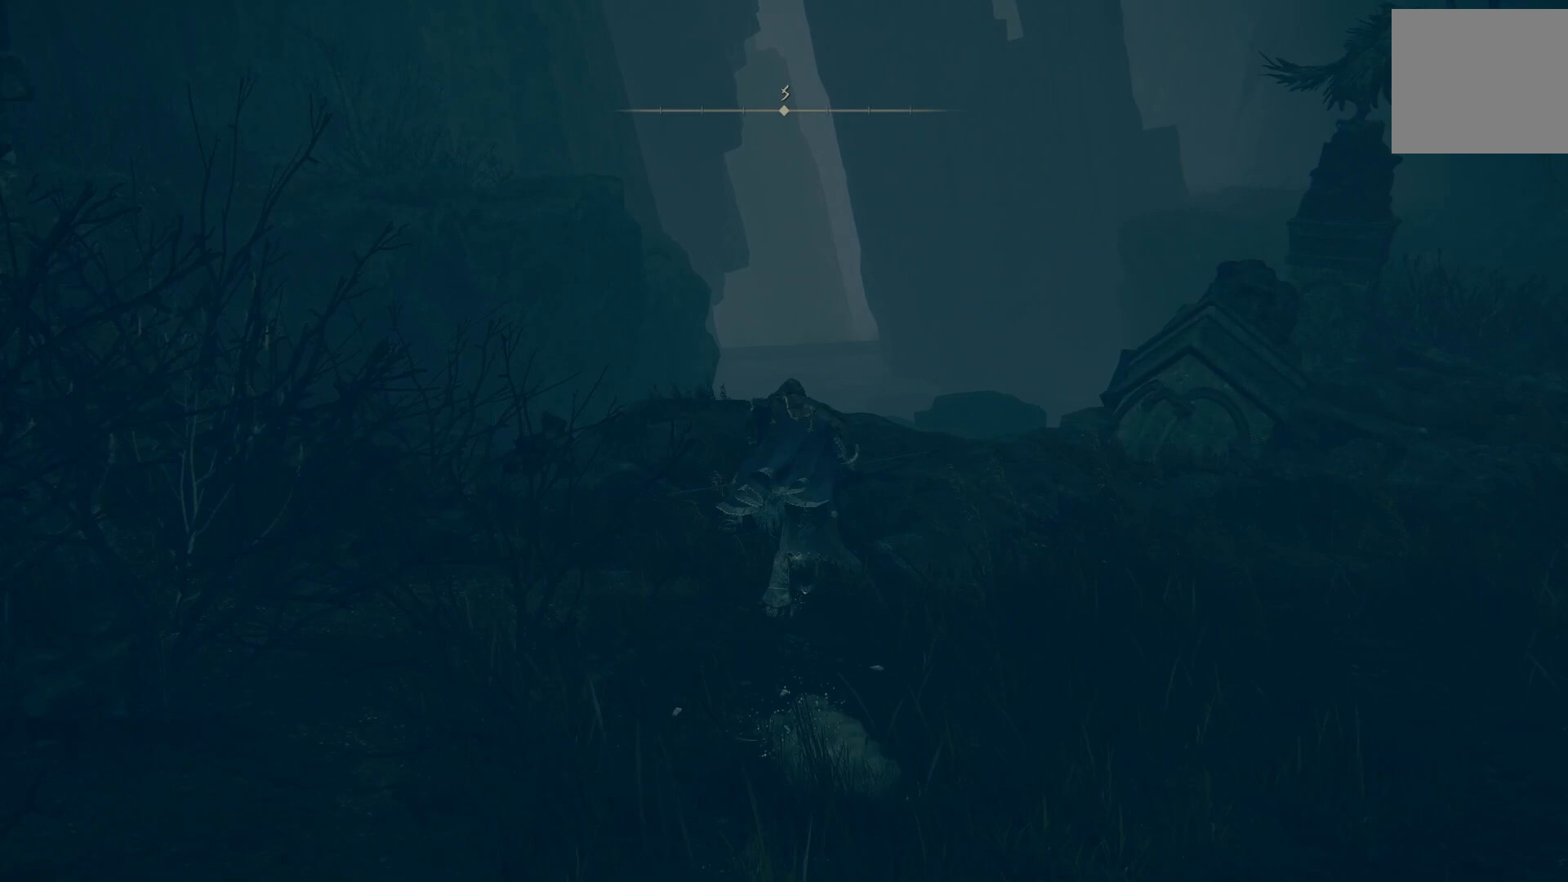
{"buttons": [], "left_stick": "up", "right_stick": "down", "events": [[200, "right_stick", "down-right"], [367, "right_stick", "down"], [500, "CIRCLE", "up"]]}
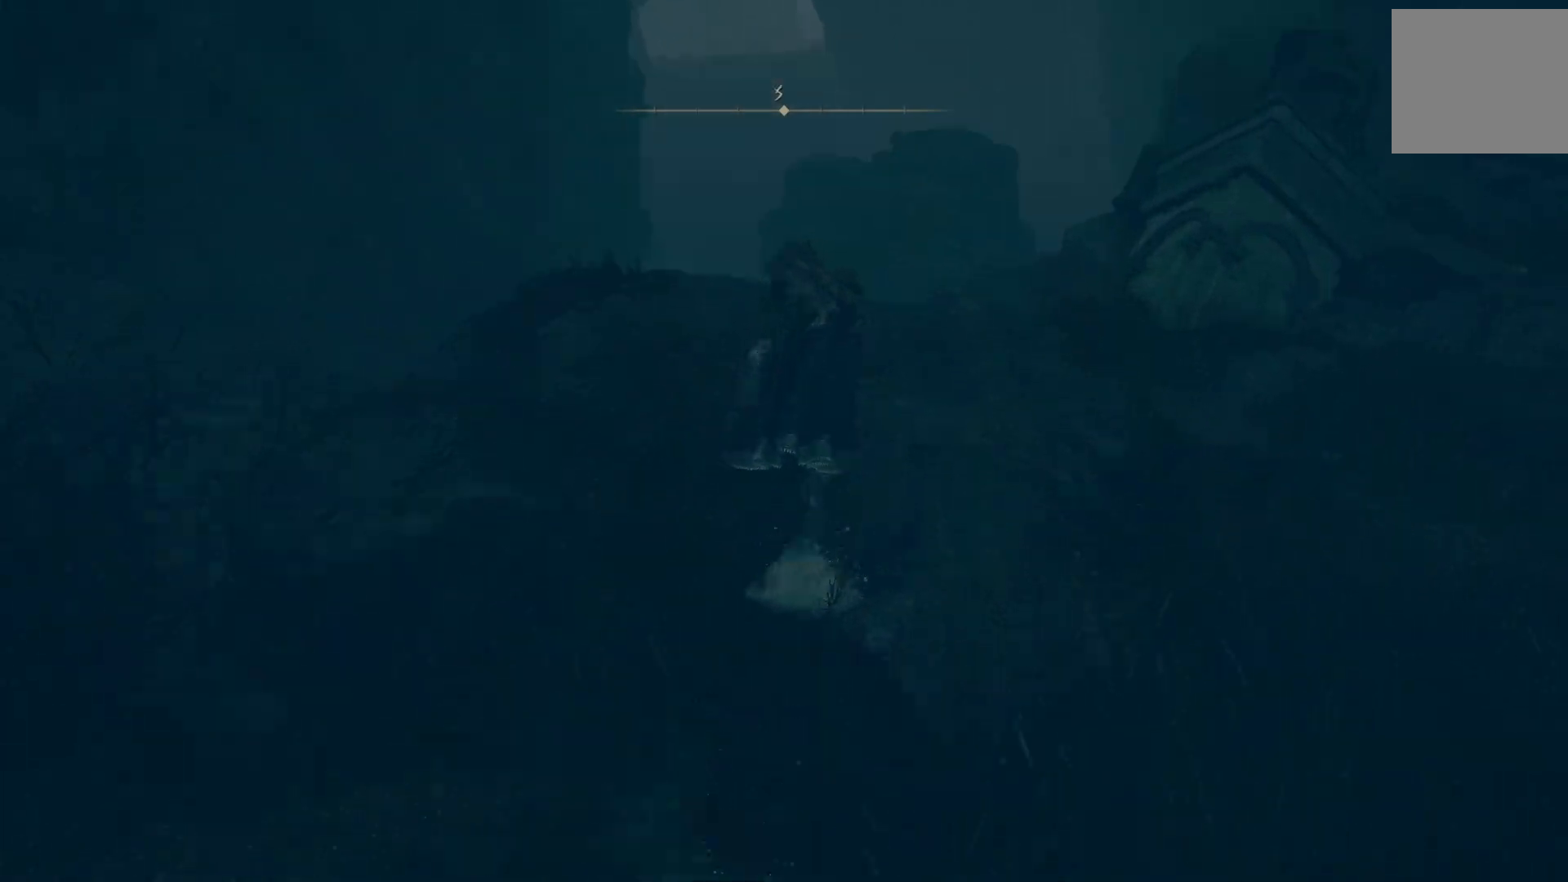
{"buttons": [], "left_stick": "up-right", "right_stick": "down-right", "events": [[100, "right_stick", "center"], [217, "right_stick", "down-right"], [333, "left_stick", "up-right"]]}
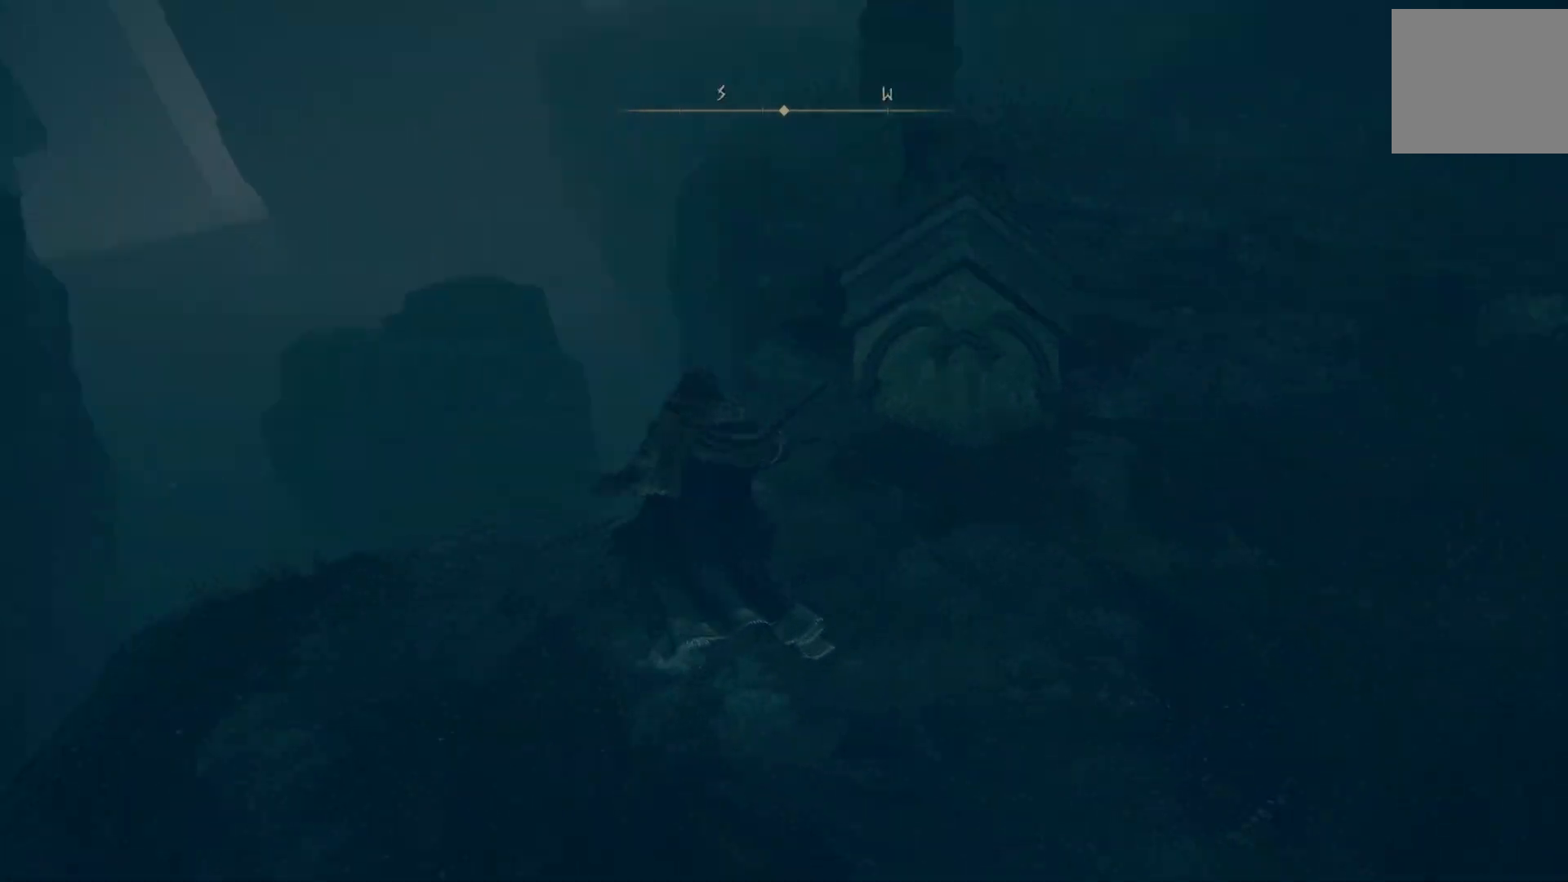
{"buttons": [], "left_stick": "center", "right_stick": "center", "events": [[400, "left_stick", "center"], [433, "right_stick", "center"]]}